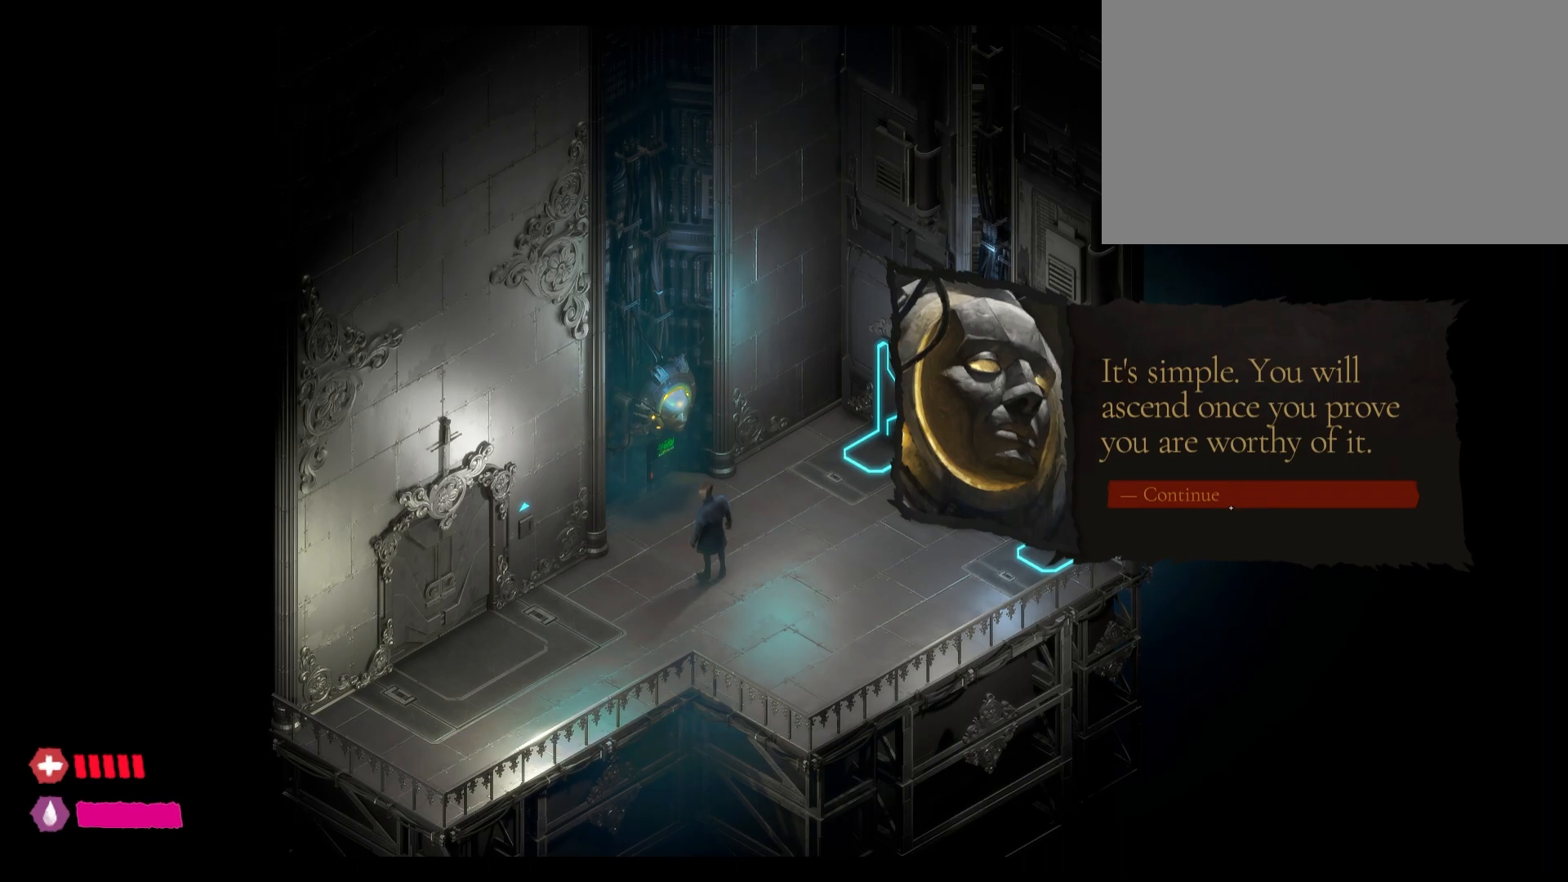
Gameplay with keyboard and mouse; each line is a JSON object with the keys and mouse buttons held at the frame after it. "events" lists presses ("down") and releases ("up") of "1", "2", "3", "4", "5", "a", "alt", "c", "caps_lock", "ctrl", "d", "e", "f", "g", "q", "r", "s", "shift", "t", "tab", "v", "w", "x", "z", "mouse_left", "mouse_wheel" and "mouse_right" between this image and that frame as [ms after this image, input, new state], when the widget could be followed in between. "mouse_left", "mouse_wheel", "mouse_right" = the "left", "wheel", "right" buttons of the "mouse" list. No other keys are recorded. "wheel" means that the mouse wheel is clicked or scrolled. "mouse_move" is the direction in which the mouse moves at that frame (one of eight, or "still"), when it could be read.
{"keys": [], "mouse": [], "mouse_move": "still", "events": [[133, "mouse_left", "down"], [250, "mouse_left", "up"]]}
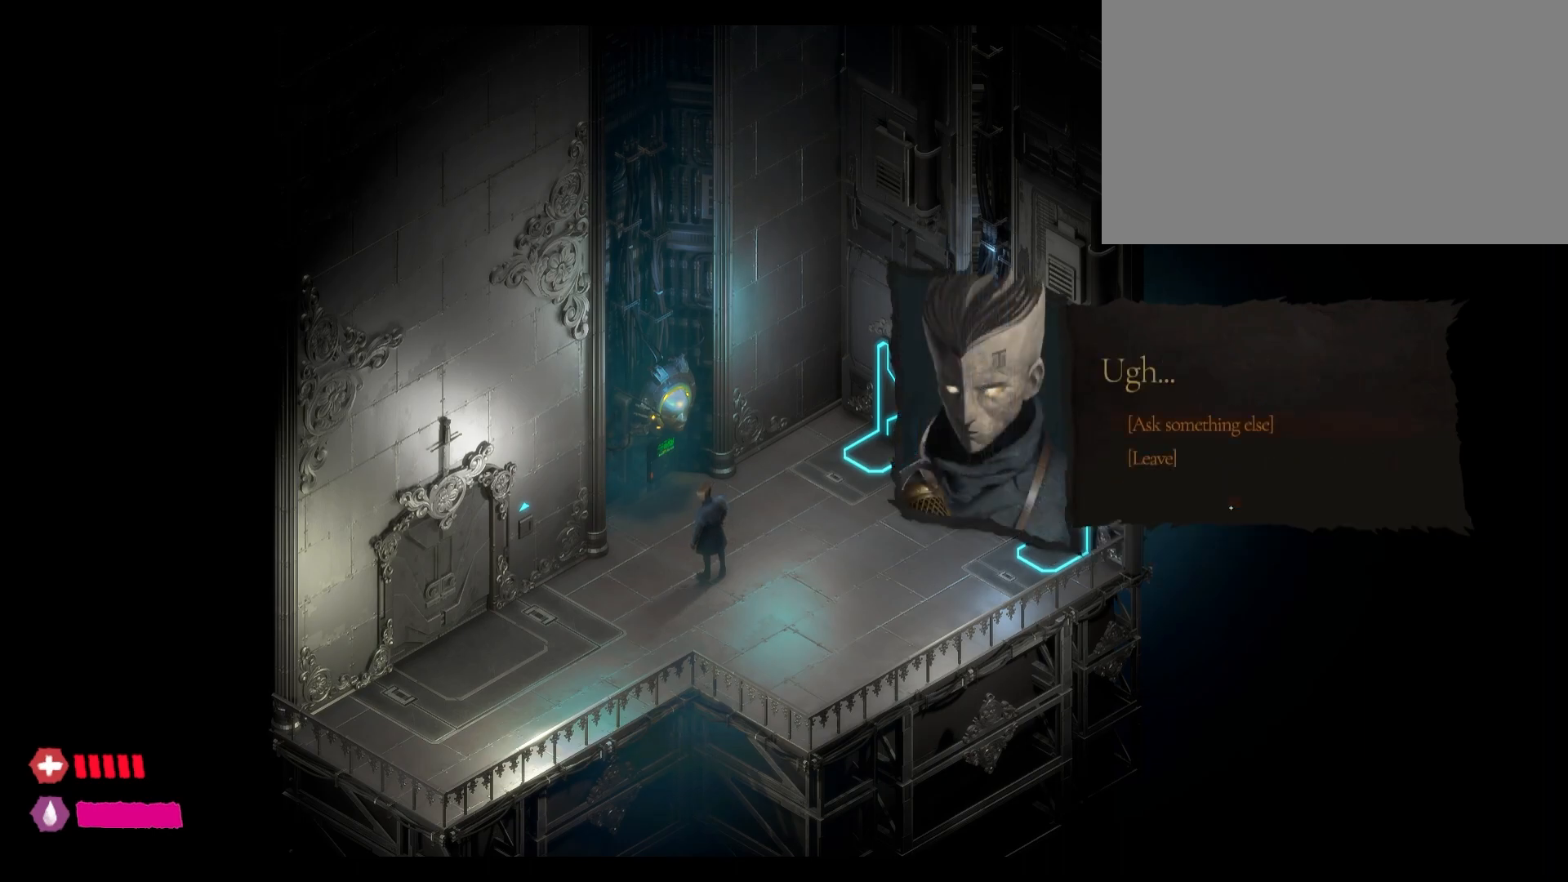
{"keys": [], "mouse": [], "mouse_move": "up-left", "events": []}
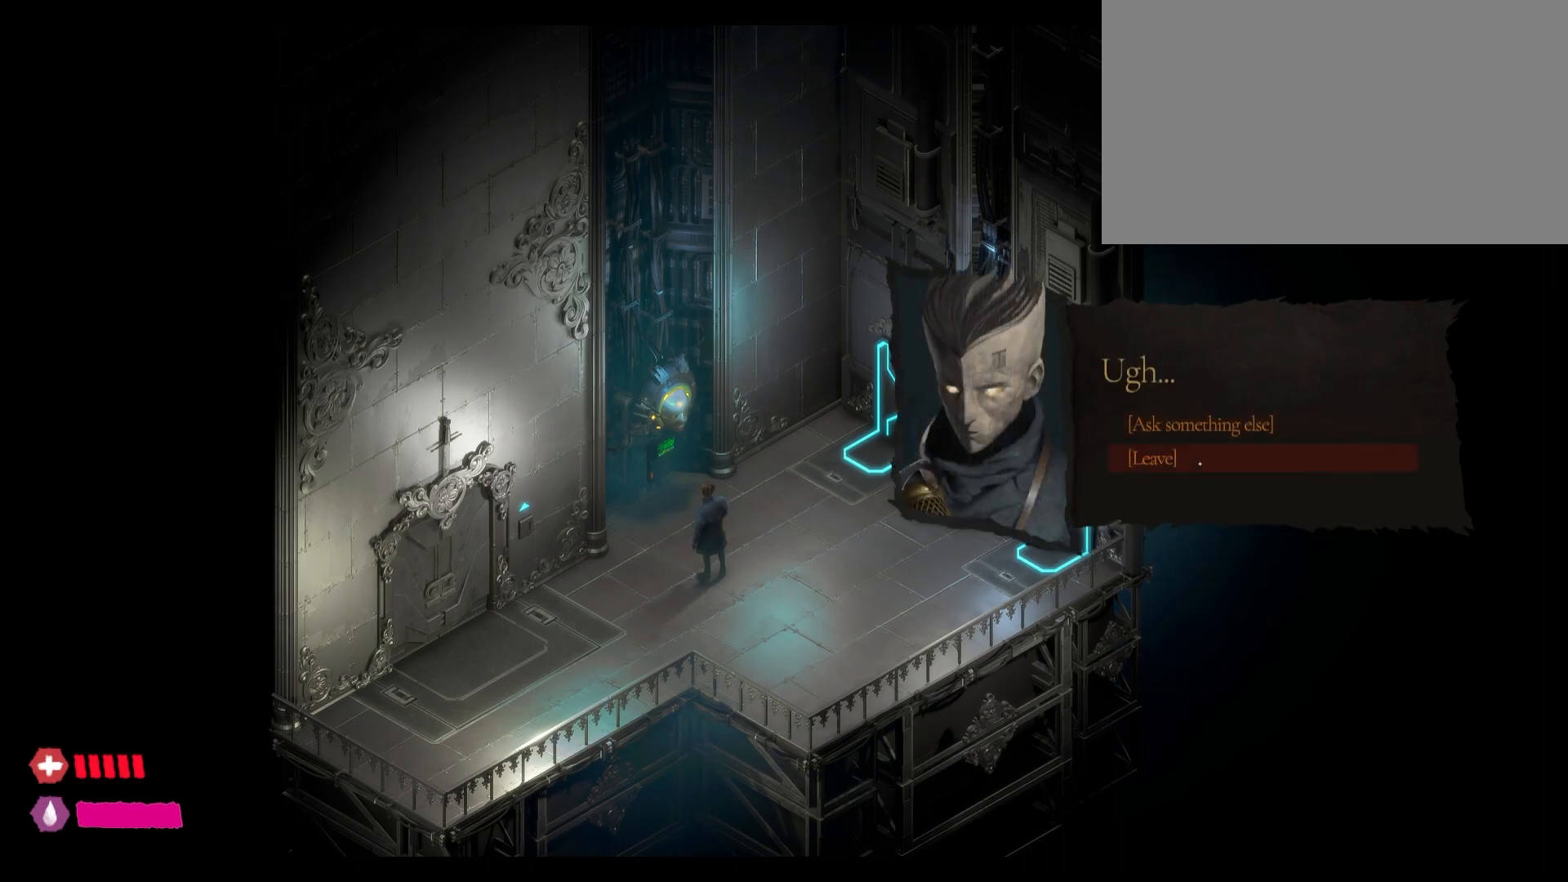
{"keys": [], "mouse": [], "mouse_move": "still", "events": []}
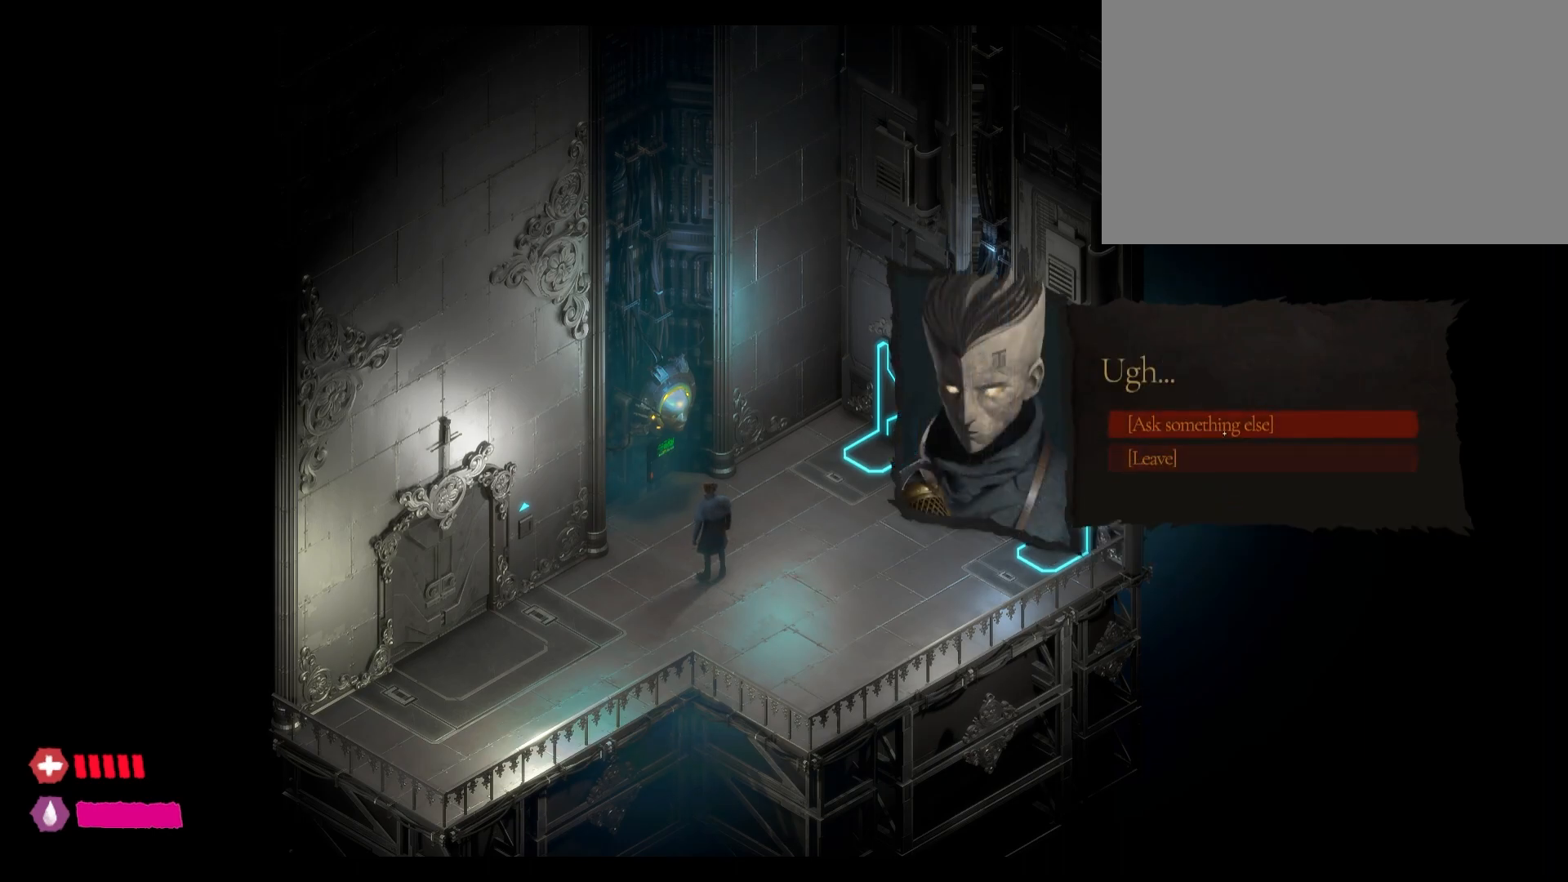
{"keys": [], "mouse": ["left"], "mouse_move": "still", "events": [[333, "mouse_left", "down"]]}
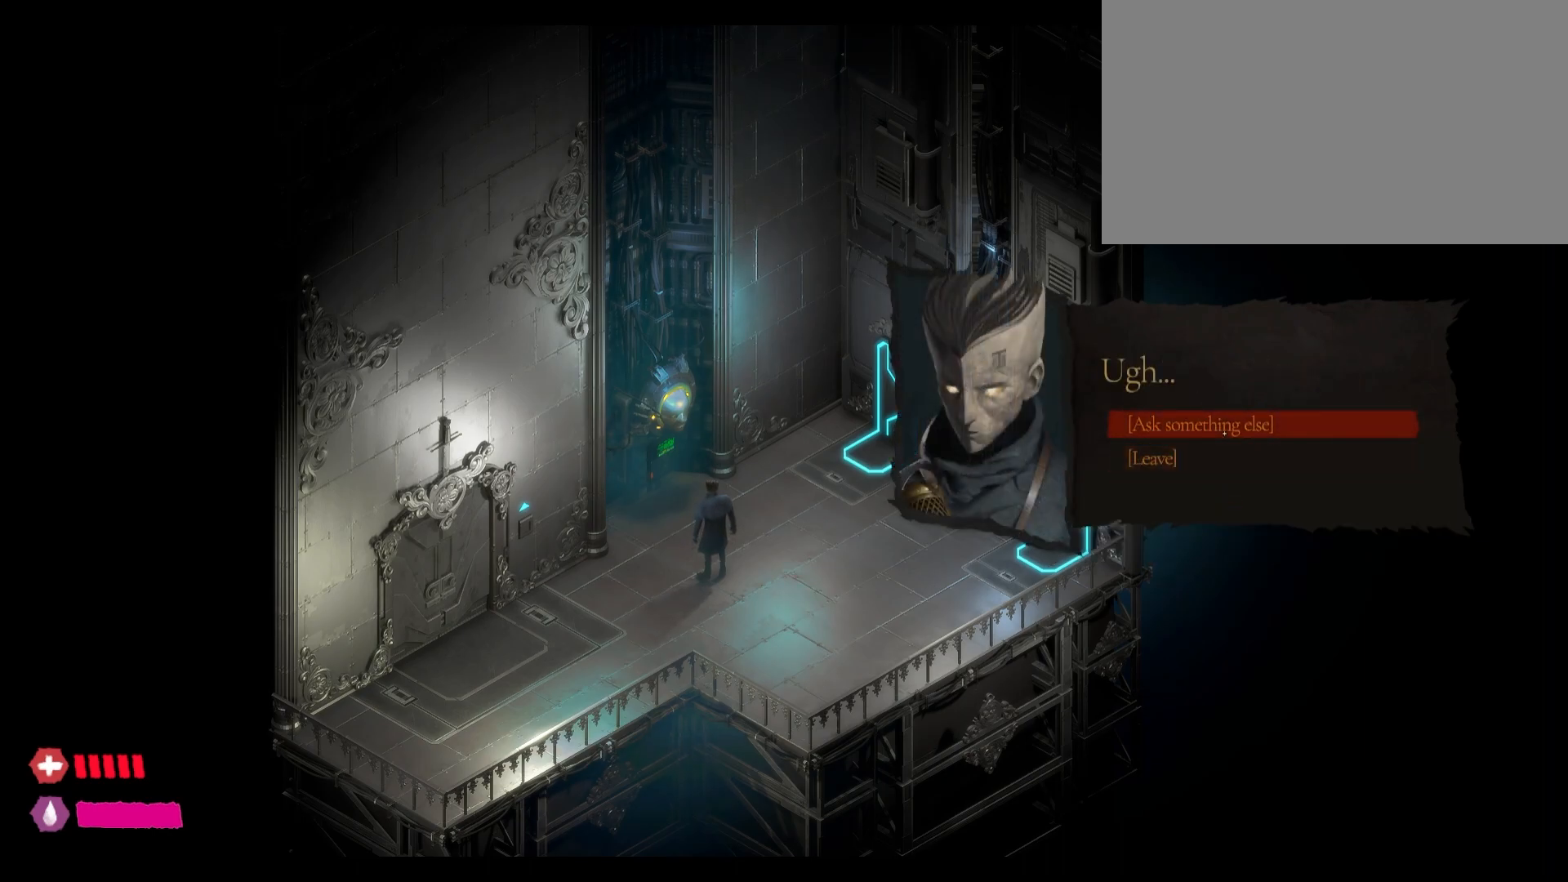
{"keys": [], "mouse": [], "mouse_move": "still", "events": [[200, "mouse_left", "up"]]}
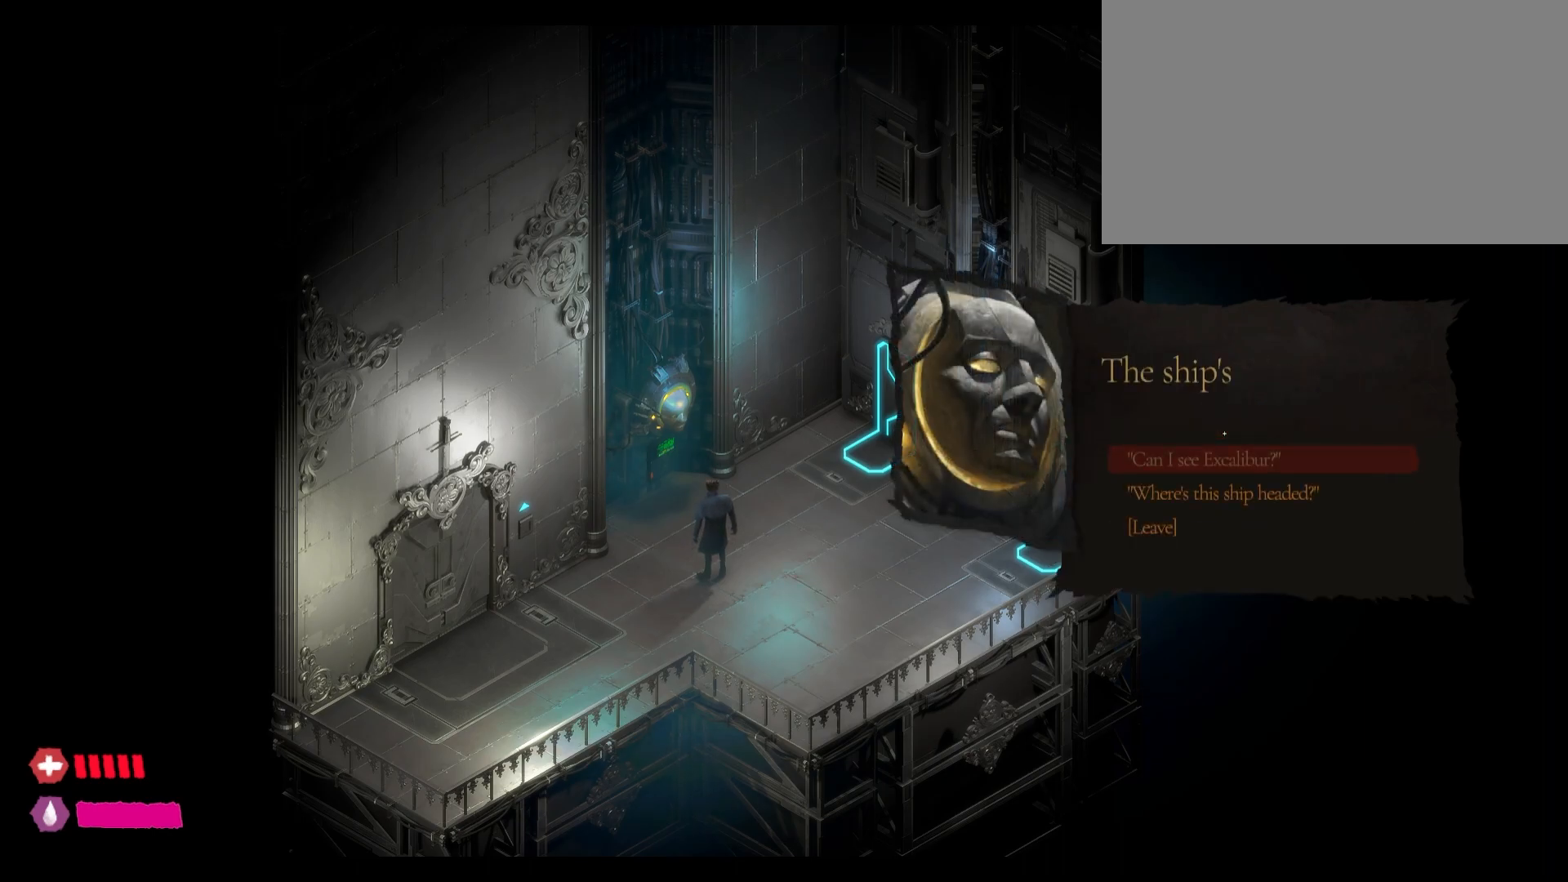
{"keys": [], "mouse": [], "mouse_move": "still", "events": []}
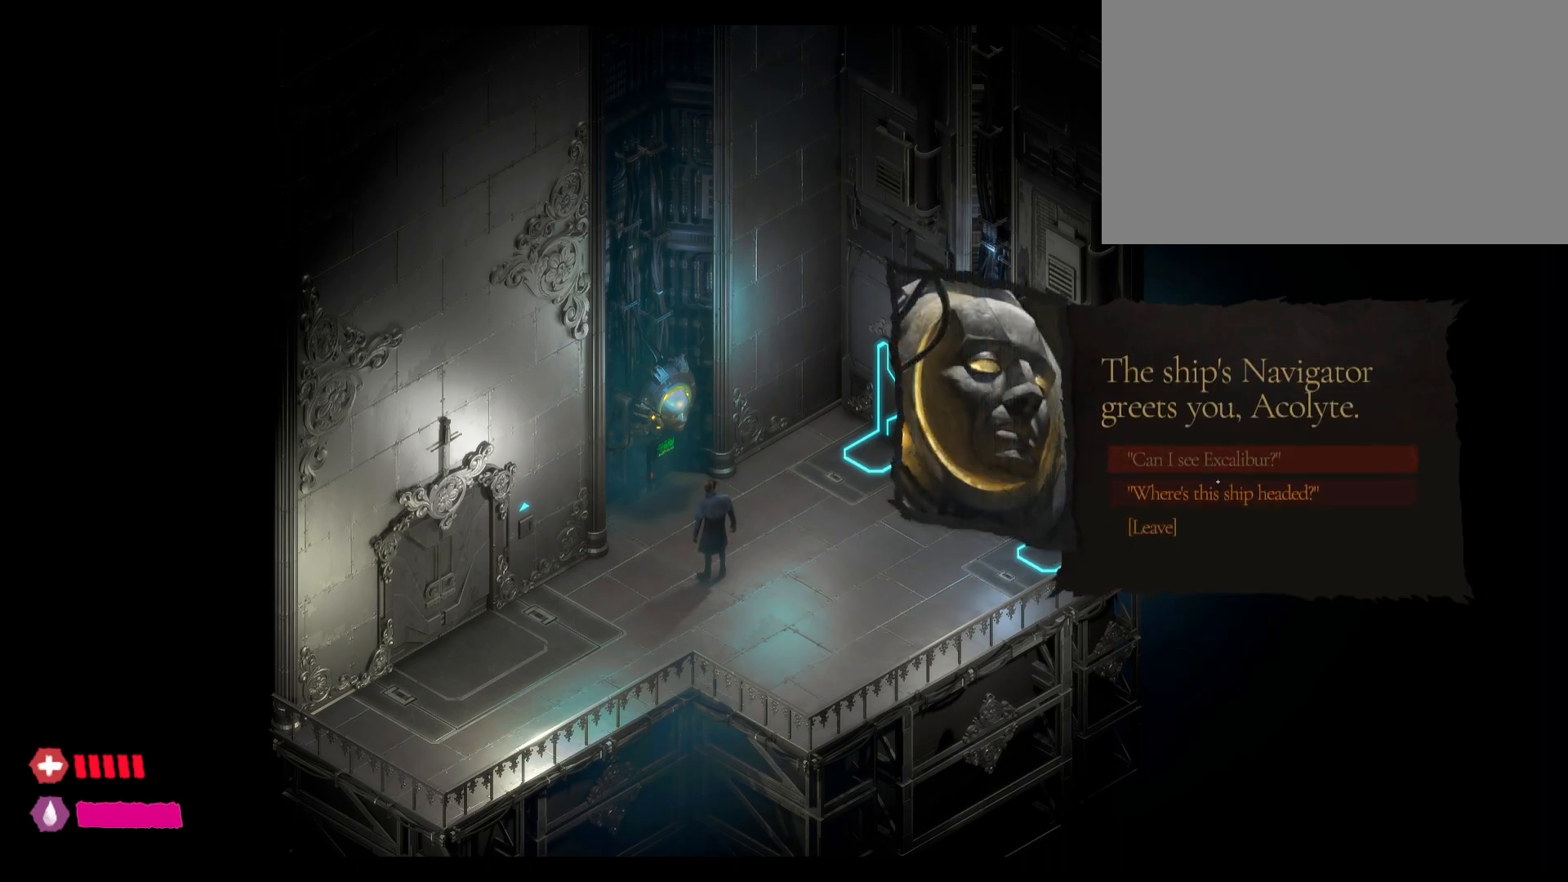
{"keys": [], "mouse": [], "mouse_move": "right", "events": []}
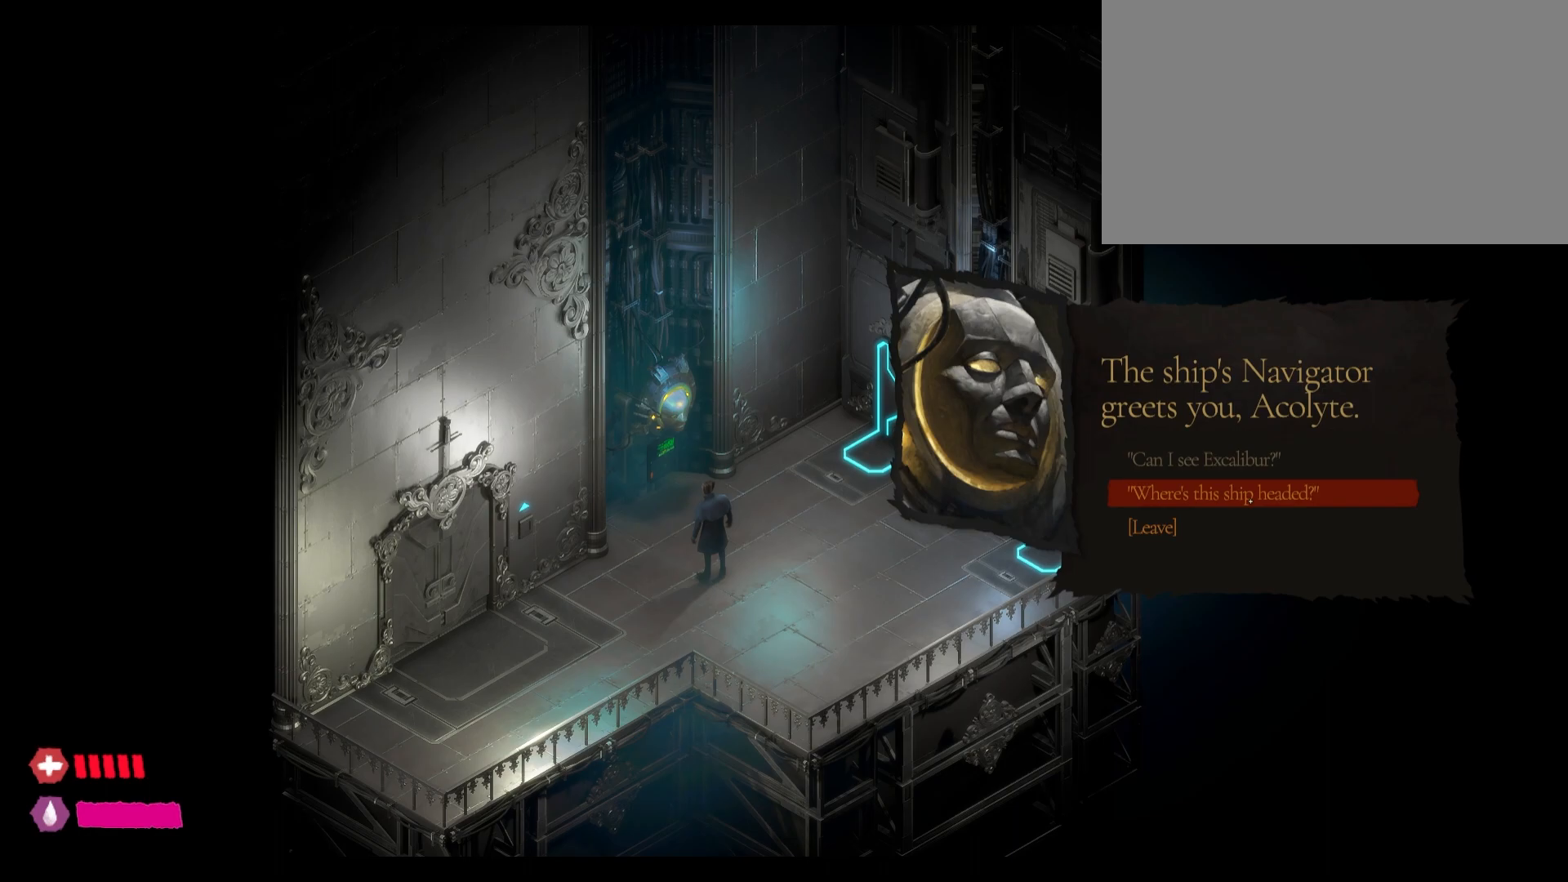
{"keys": [], "mouse": [], "mouse_move": "still", "events": []}
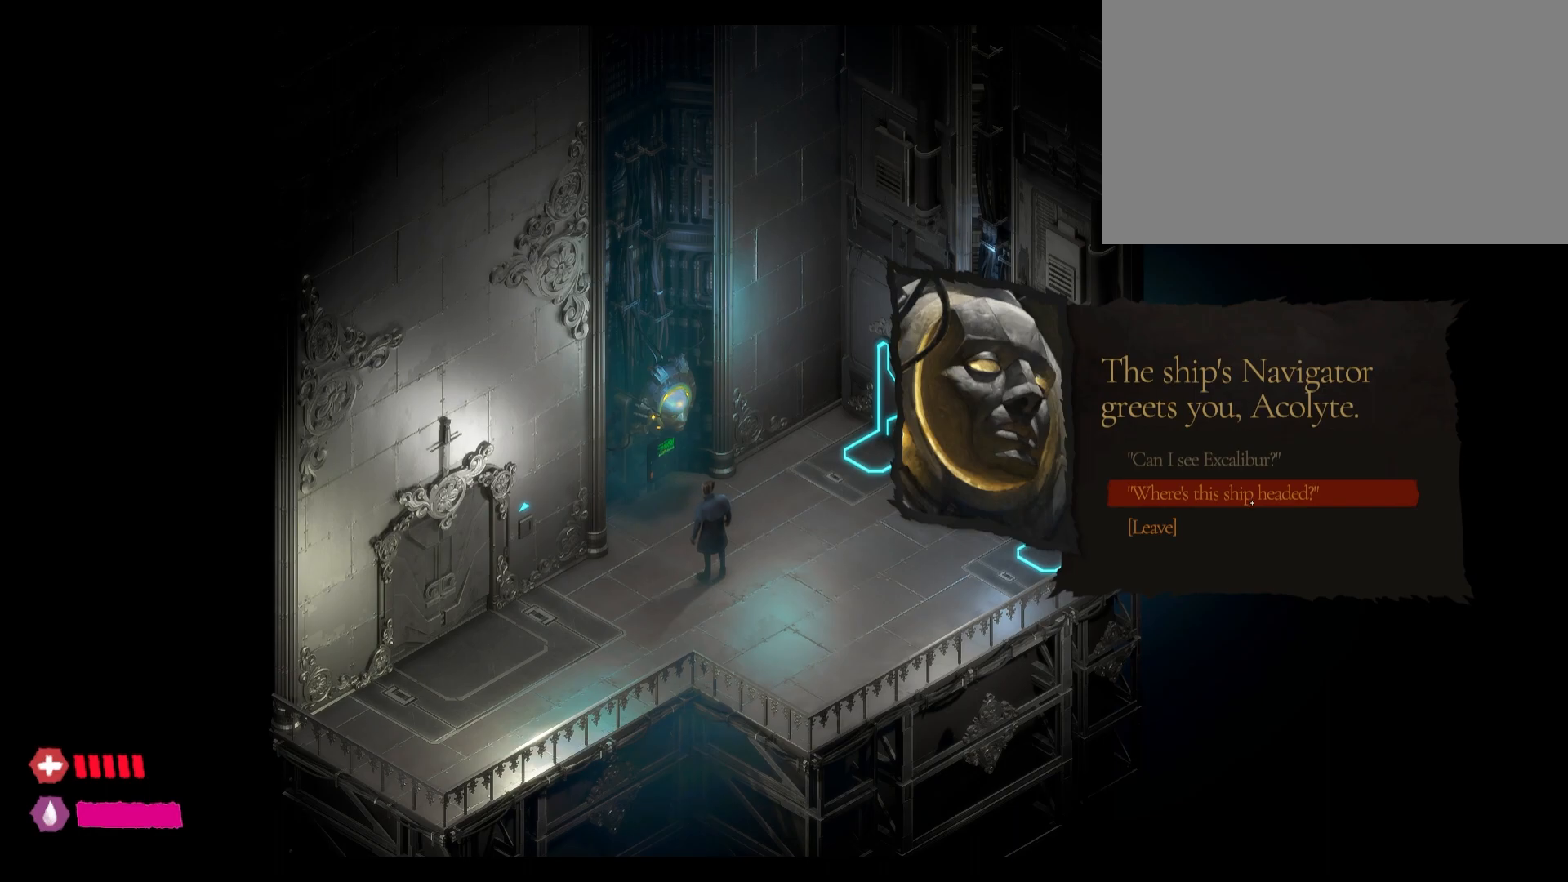
{"keys": [], "mouse": ["left"], "mouse_move": "still", "events": [[183, "mouse_left", "down"]]}
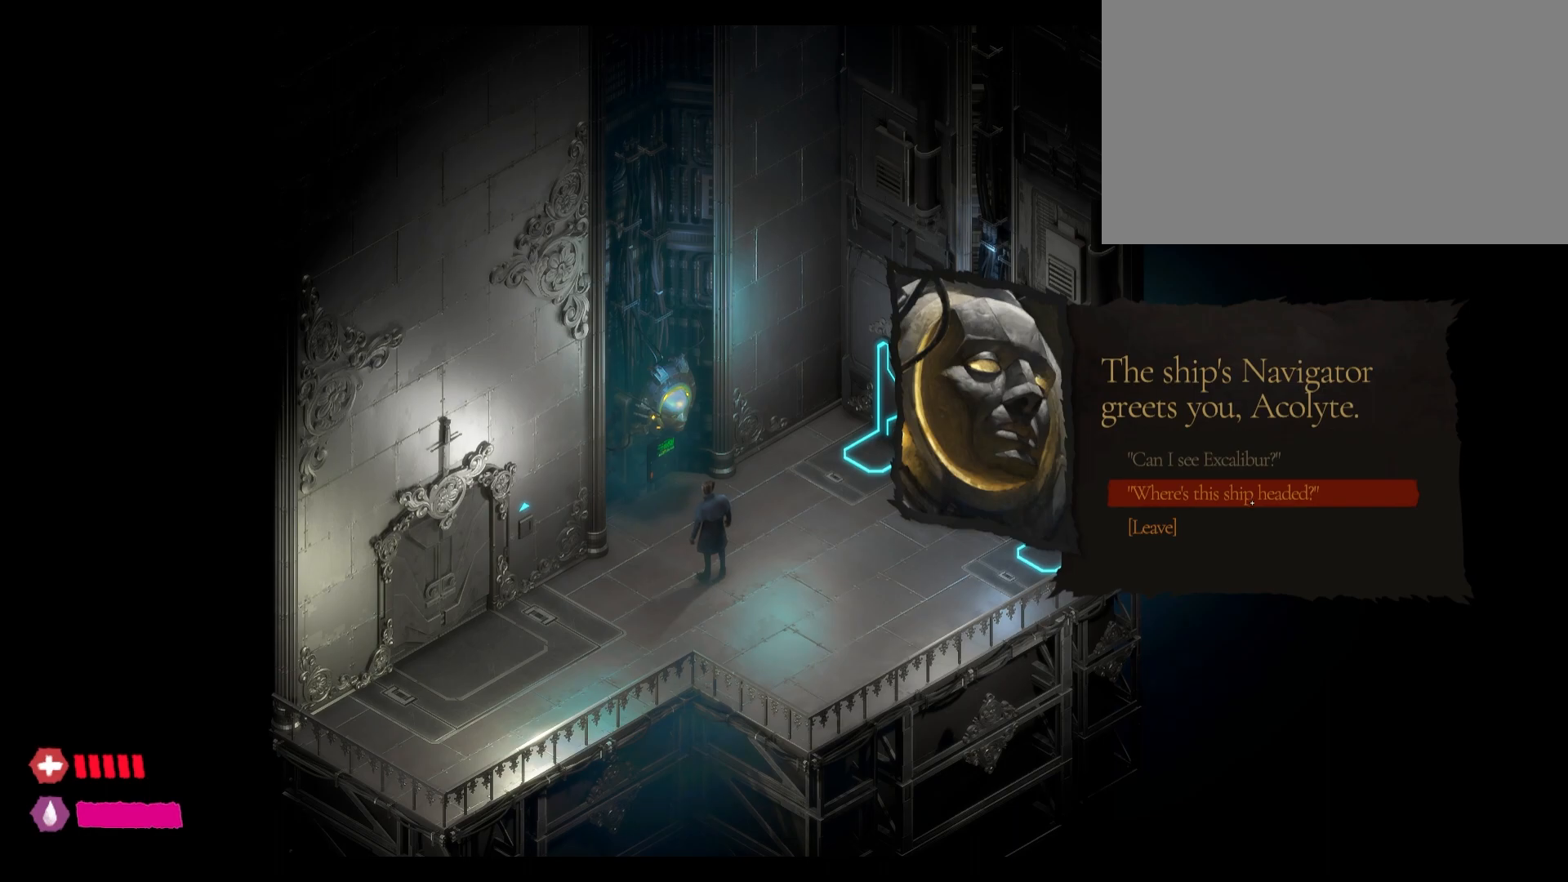
{"keys": [], "mouse": [], "mouse_move": "still", "events": [[267, "mouse_left", "up"]]}
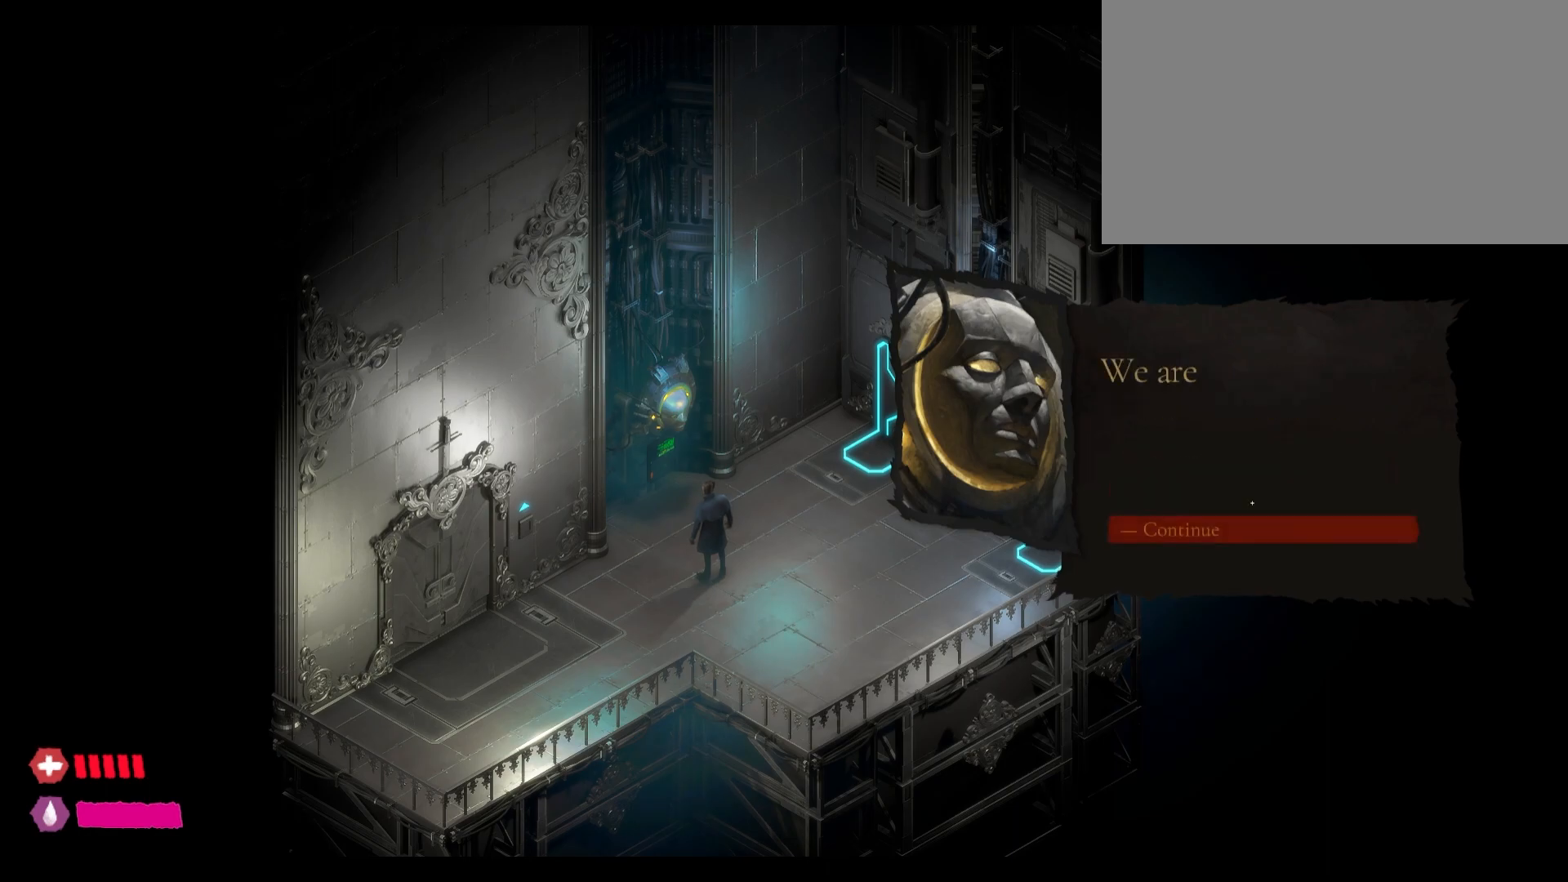
{"keys": [], "mouse": [], "mouse_move": "still", "events": []}
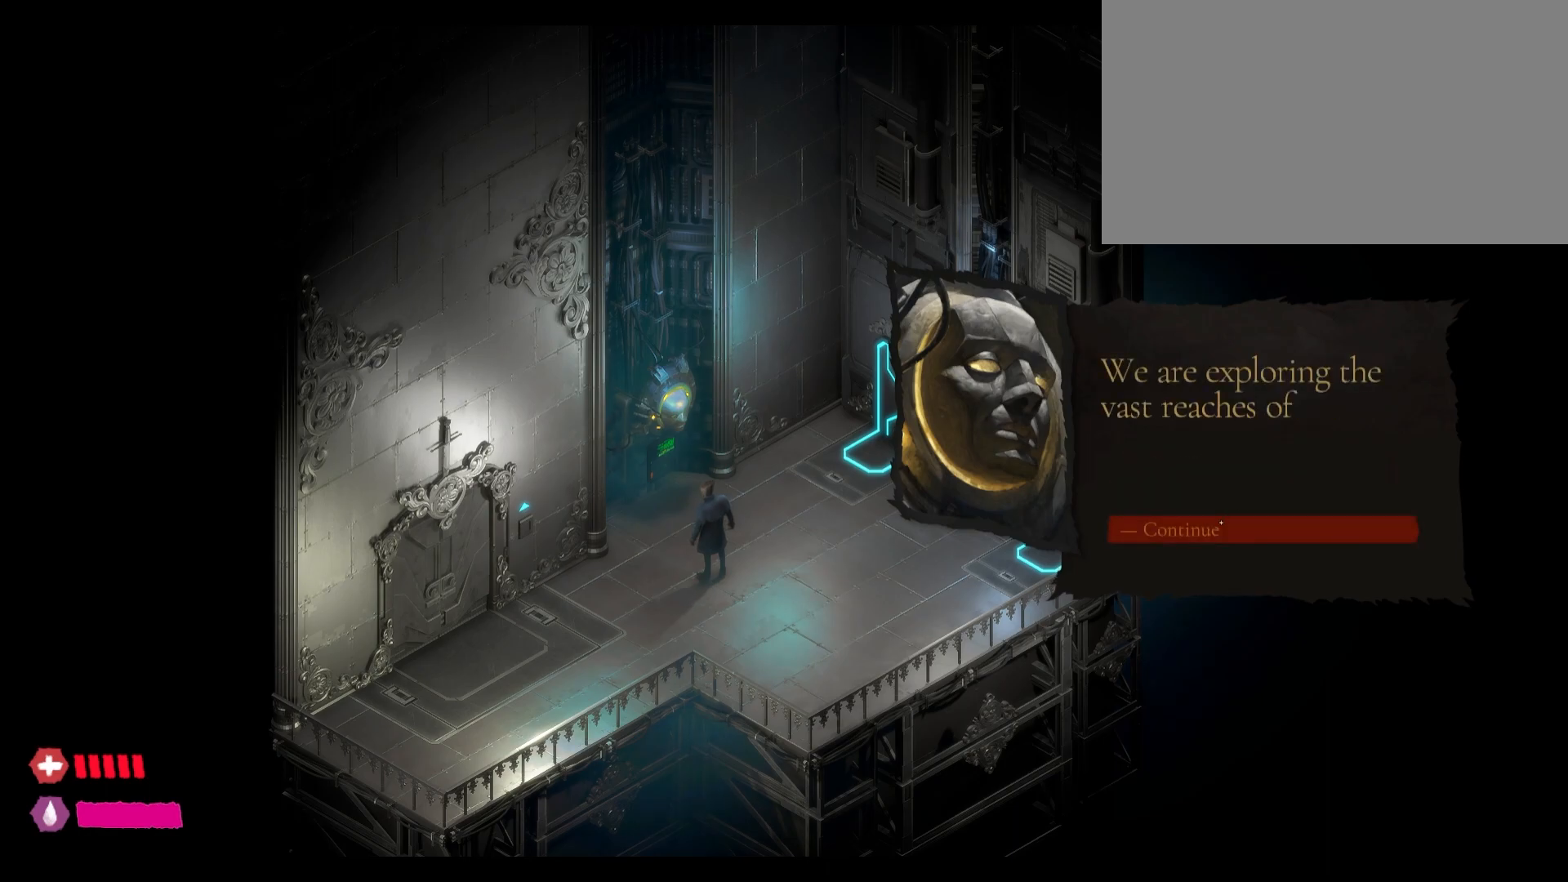
{"keys": [], "mouse": [], "mouse_move": "still", "events": []}
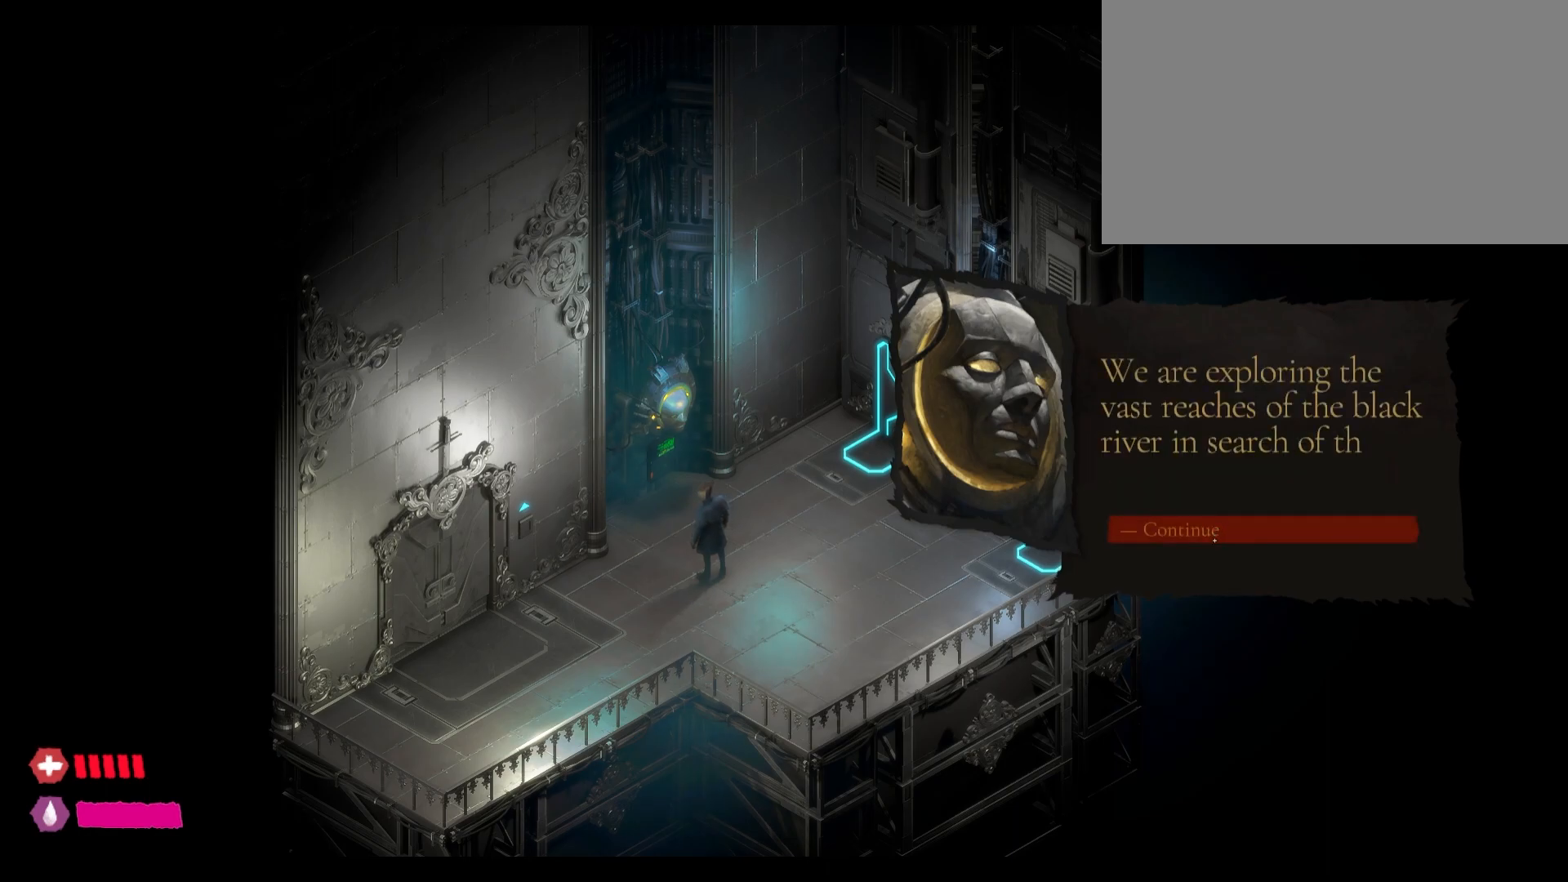
{"keys": [], "mouse": ["left"], "mouse_move": "still", "events": [[167, "mouse_left", "down"]]}
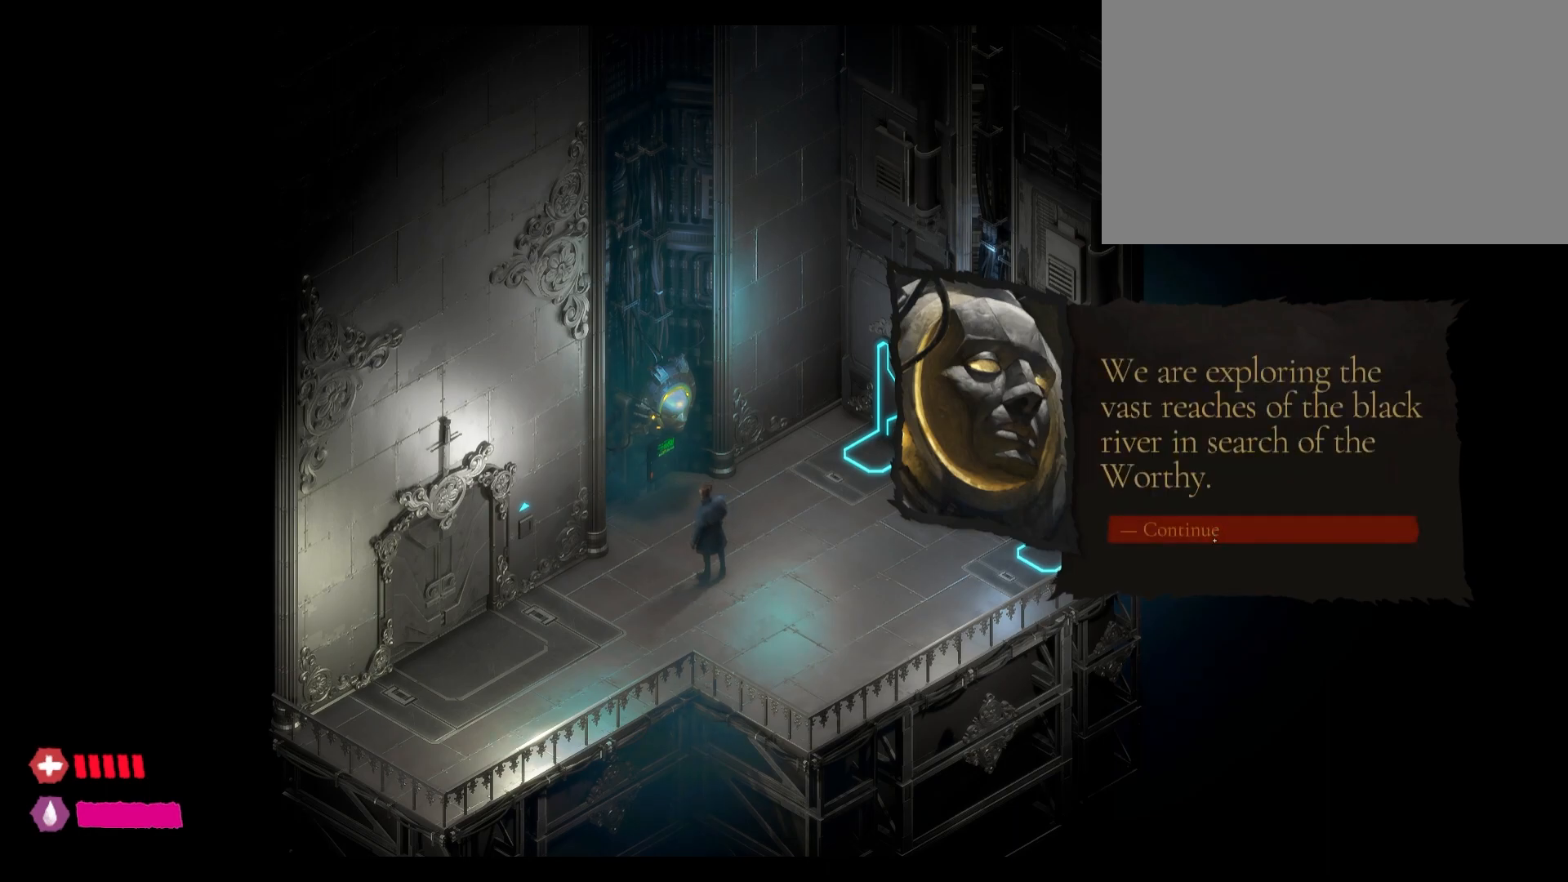
{"keys": [], "mouse": [], "mouse_move": "still", "events": [[200, "mouse_left", "up"]]}
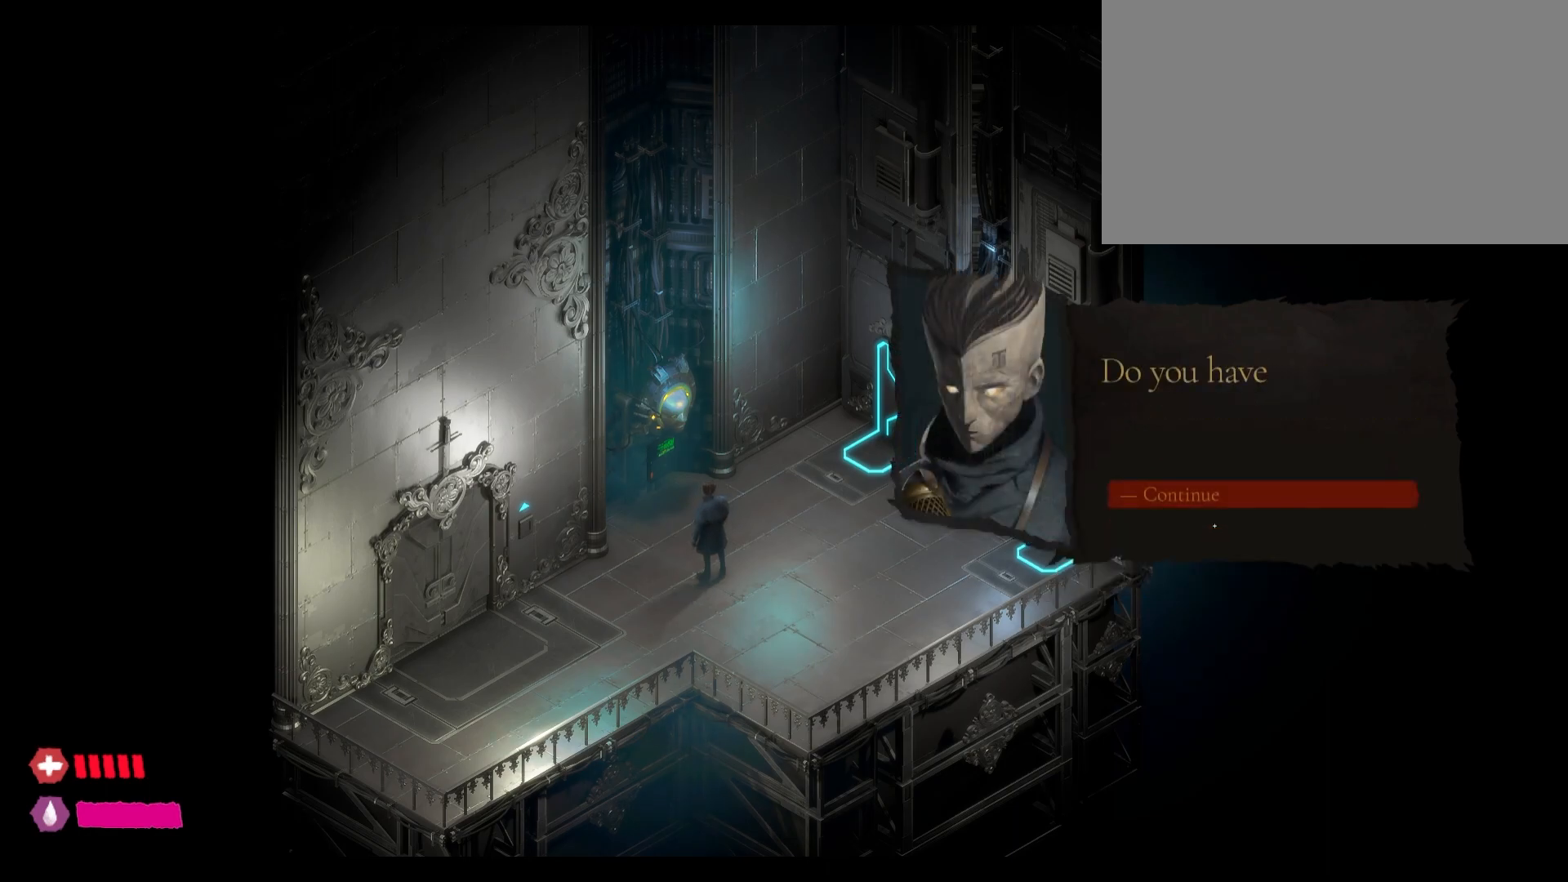
{"keys": [], "mouse": [], "mouse_move": "still", "events": []}
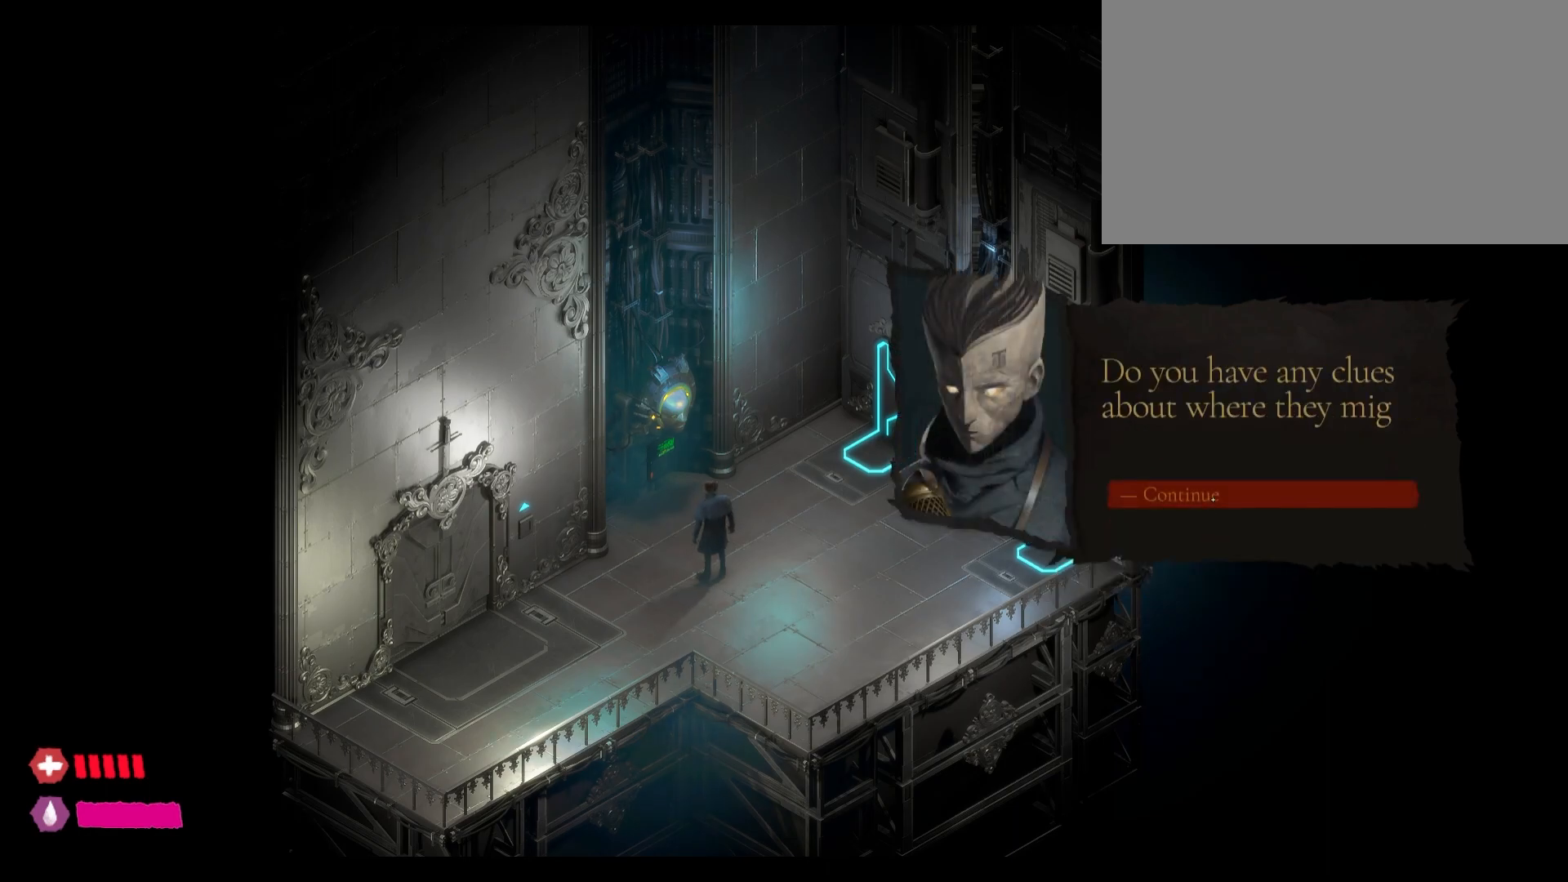
{"keys": [], "mouse": [], "mouse_move": "still", "events": []}
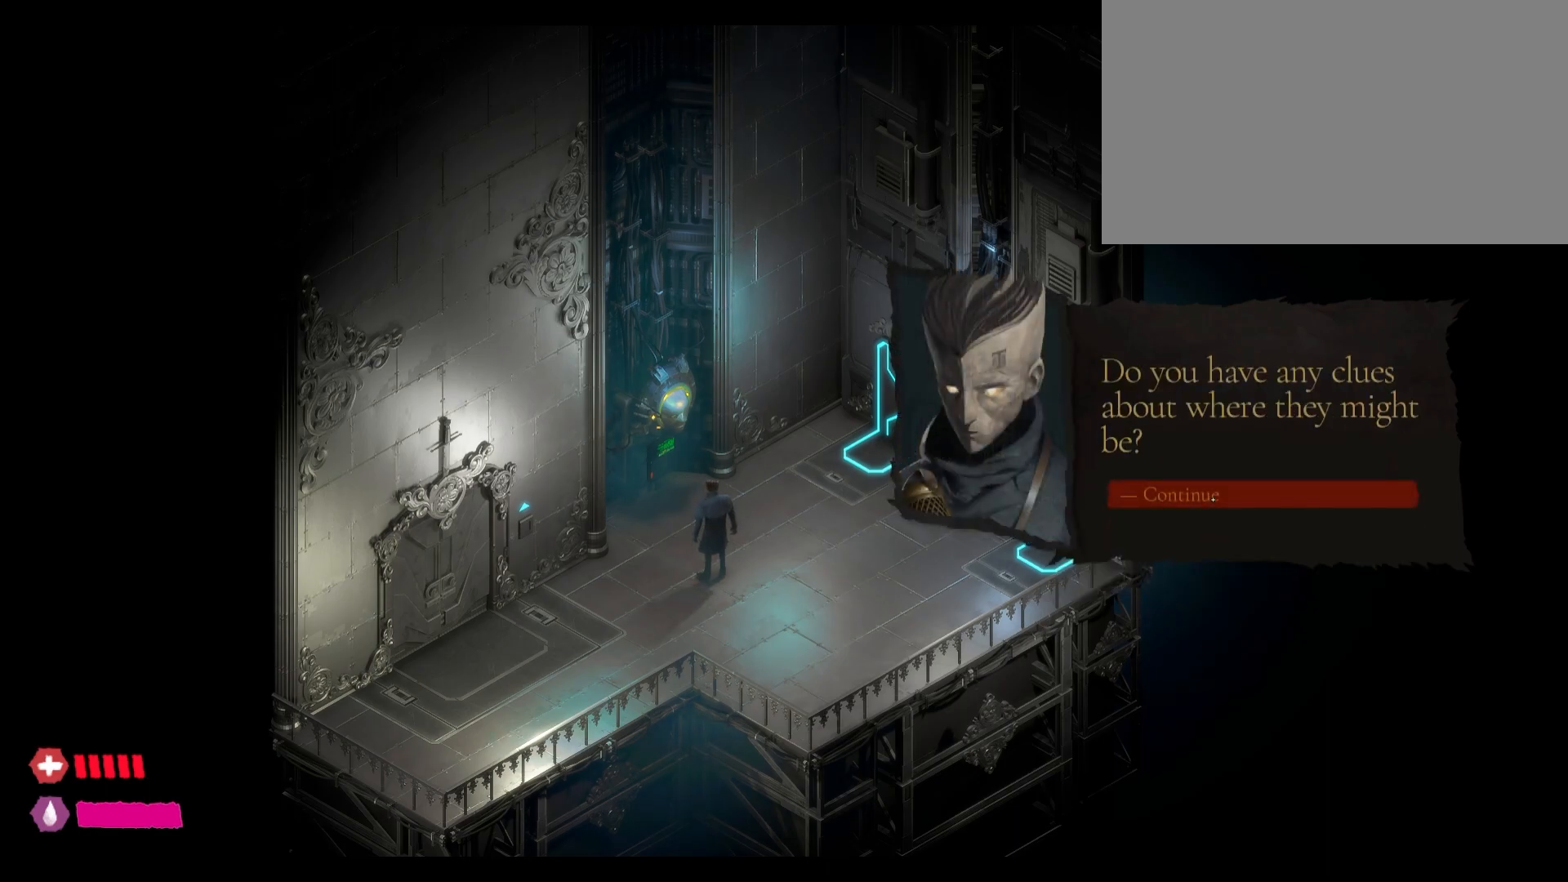
{"keys": [], "mouse": [], "mouse_move": "still", "events": []}
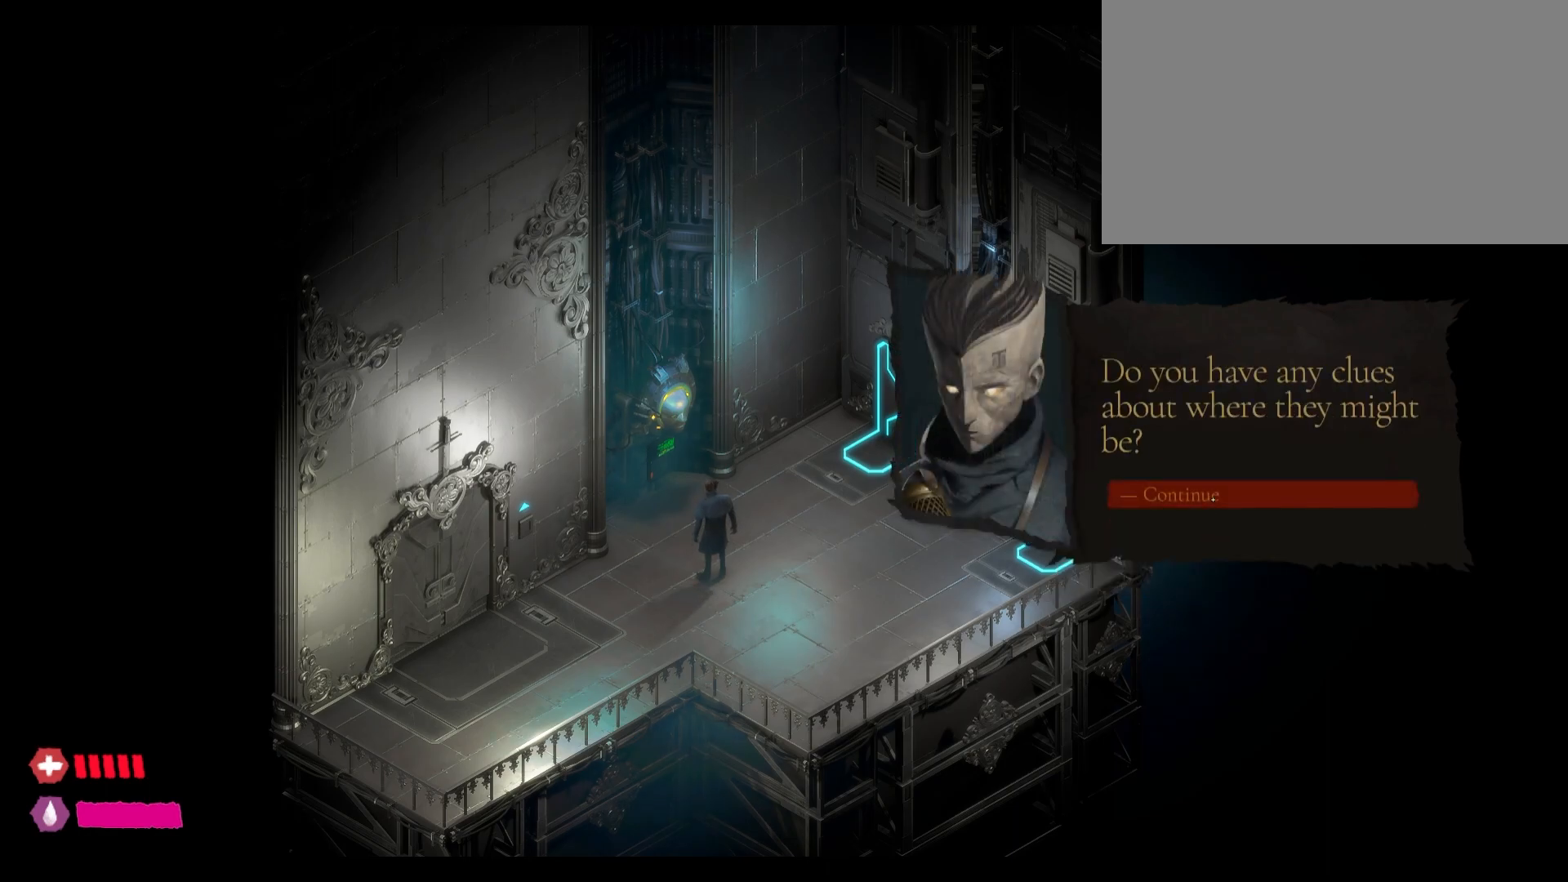
{"keys": [], "mouse": ["left"], "mouse_move": "still", "events": [[317, "mouse_left", "down"]]}
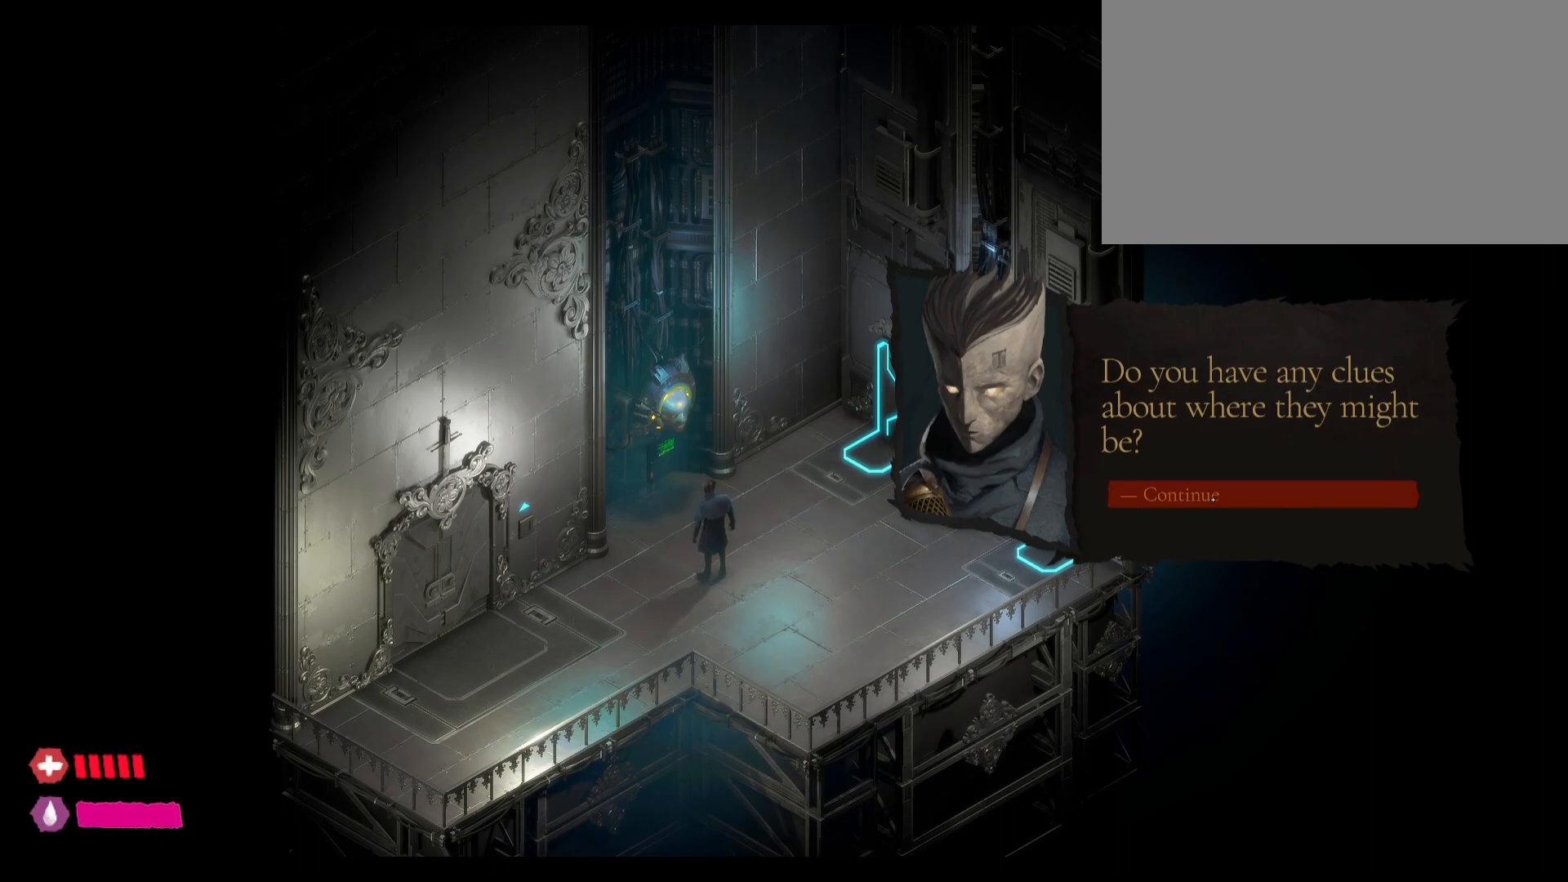
{"keys": [], "mouse": [], "mouse_move": "still", "events": [[83, "mouse_left", "up"]]}
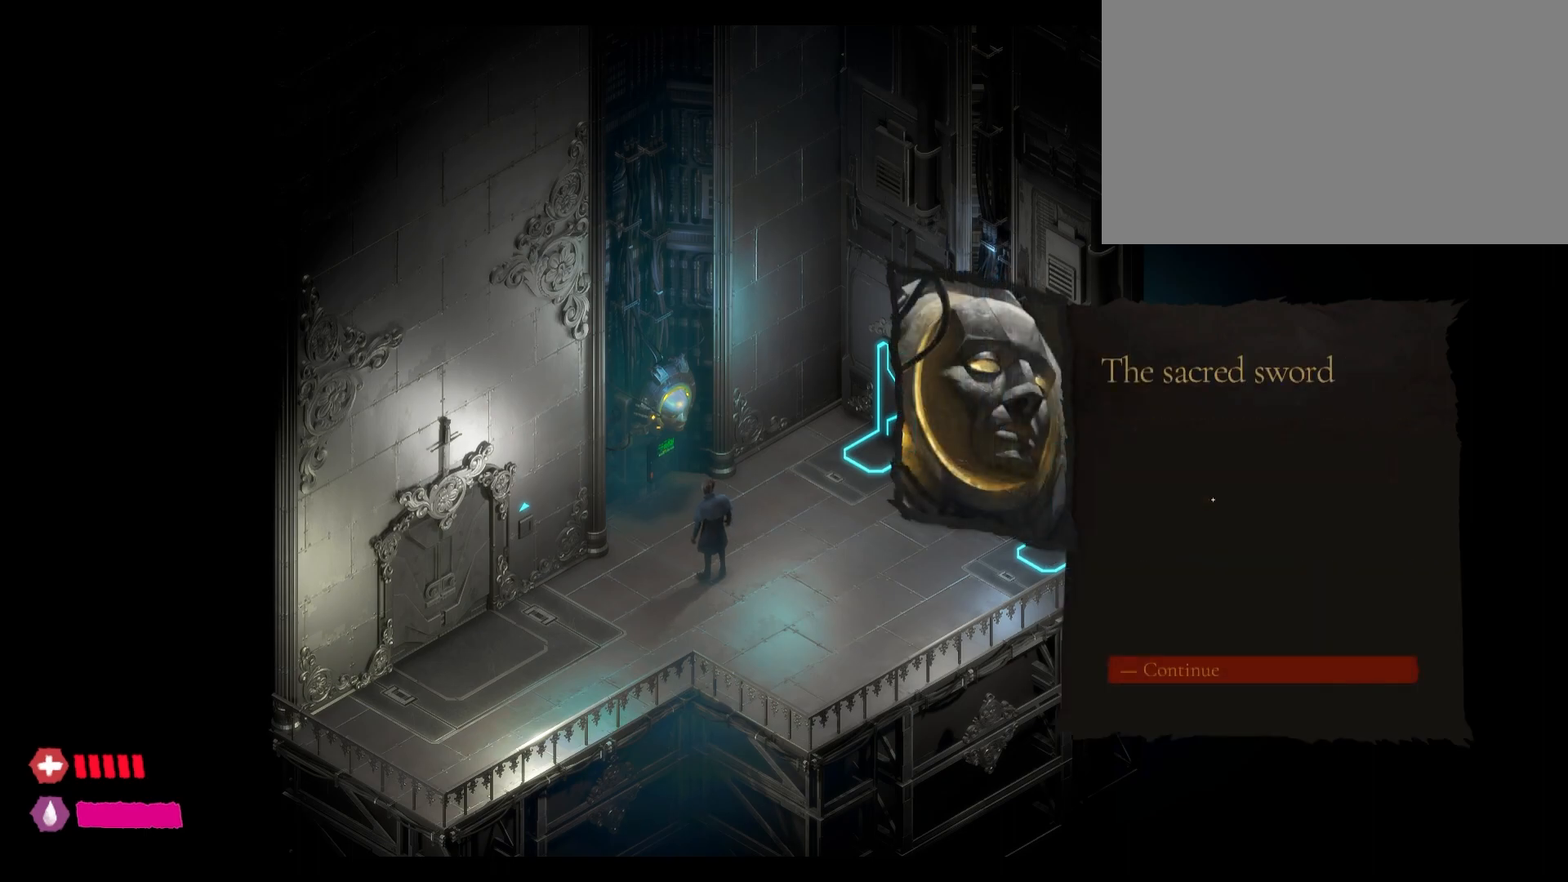
{"keys": [], "mouse": [], "mouse_move": "down-right", "events": []}
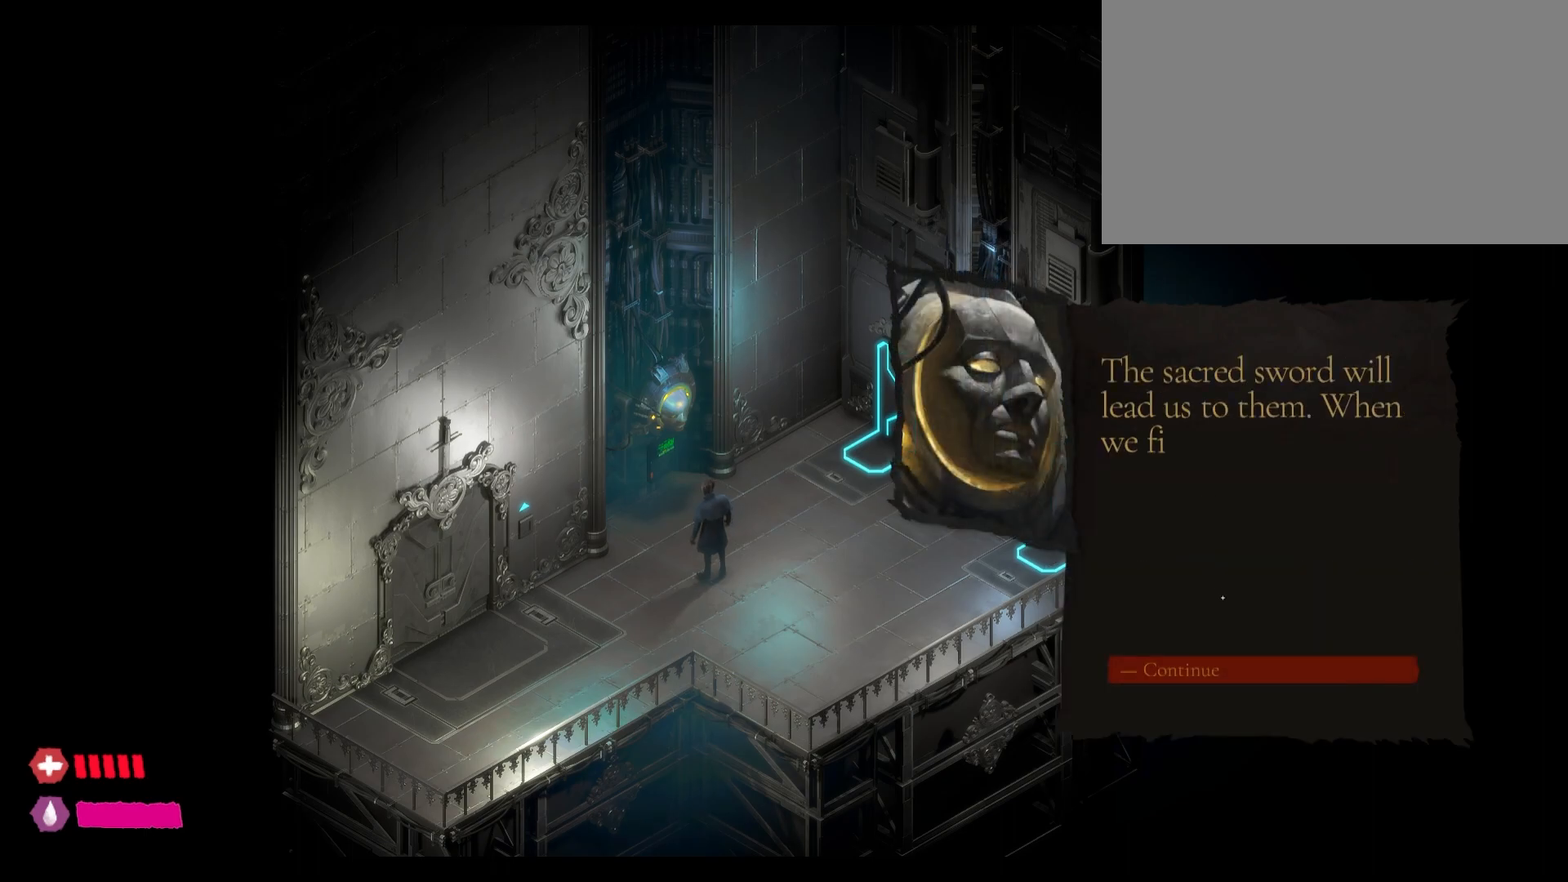
{"keys": [], "mouse": [], "mouse_move": "still", "events": []}
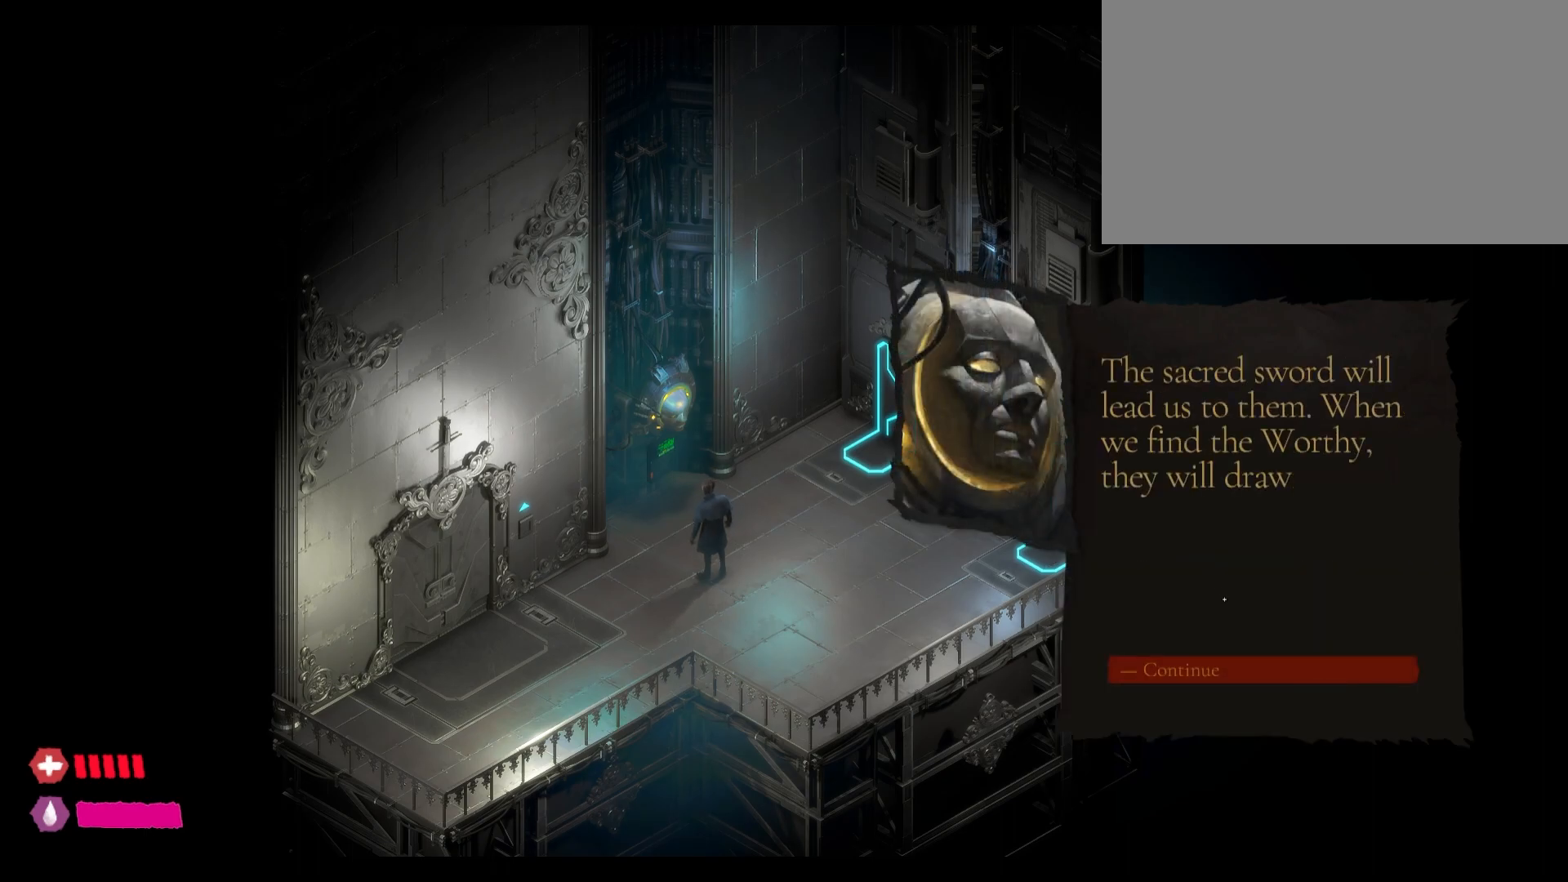
{"keys": [], "mouse": [], "mouse_move": "still", "events": []}
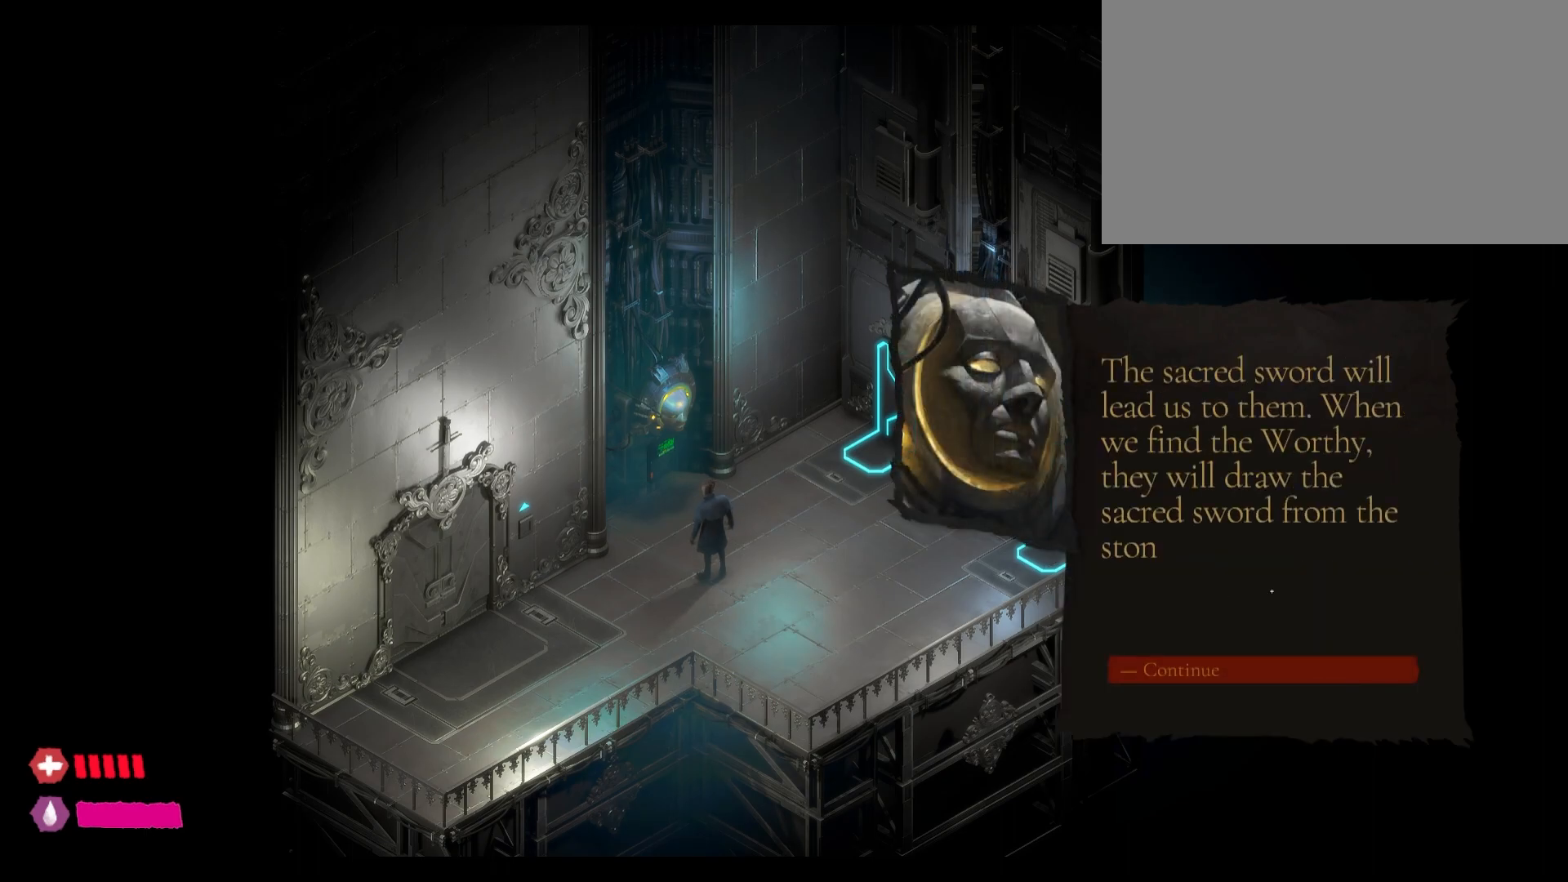
{"keys": [], "mouse": [], "mouse_move": "still", "events": []}
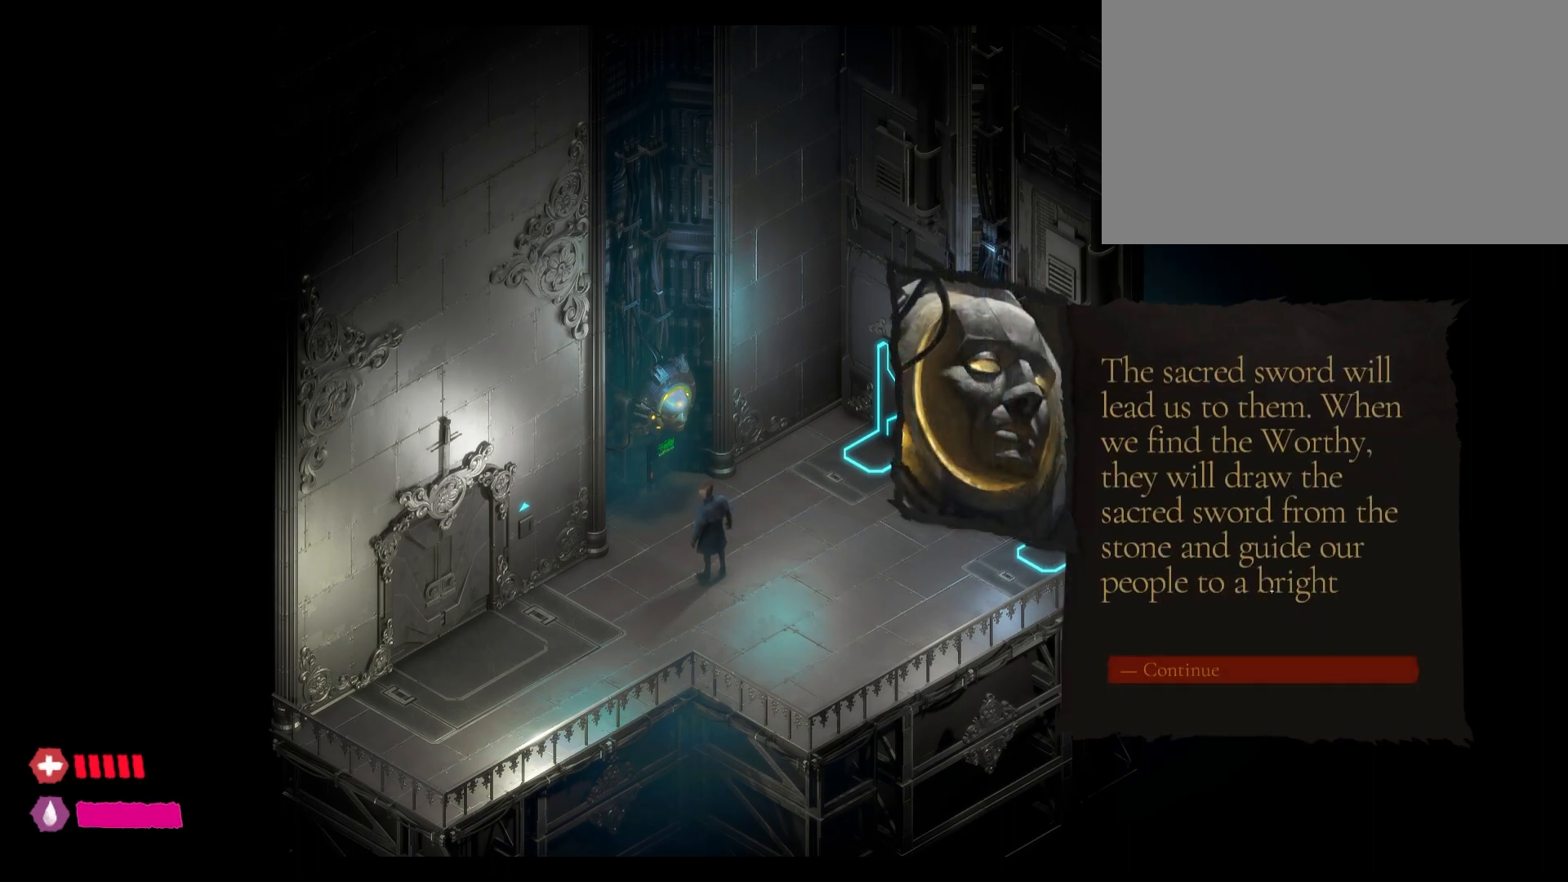
{"keys": [], "mouse": [], "mouse_move": "still", "events": []}
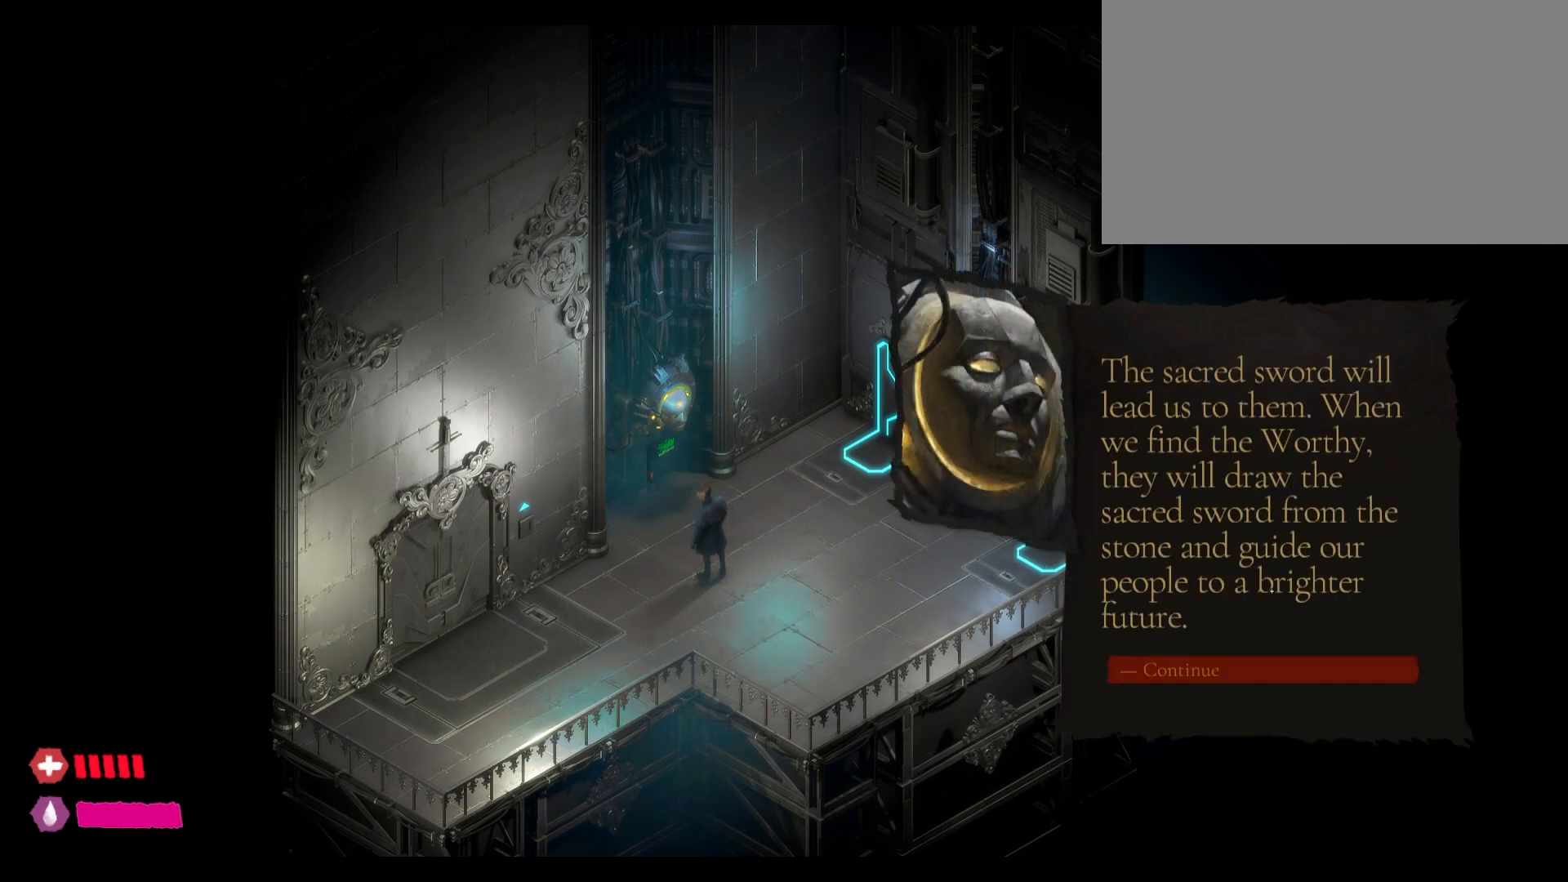
{"keys": [], "mouse": [], "mouse_move": "still", "events": []}
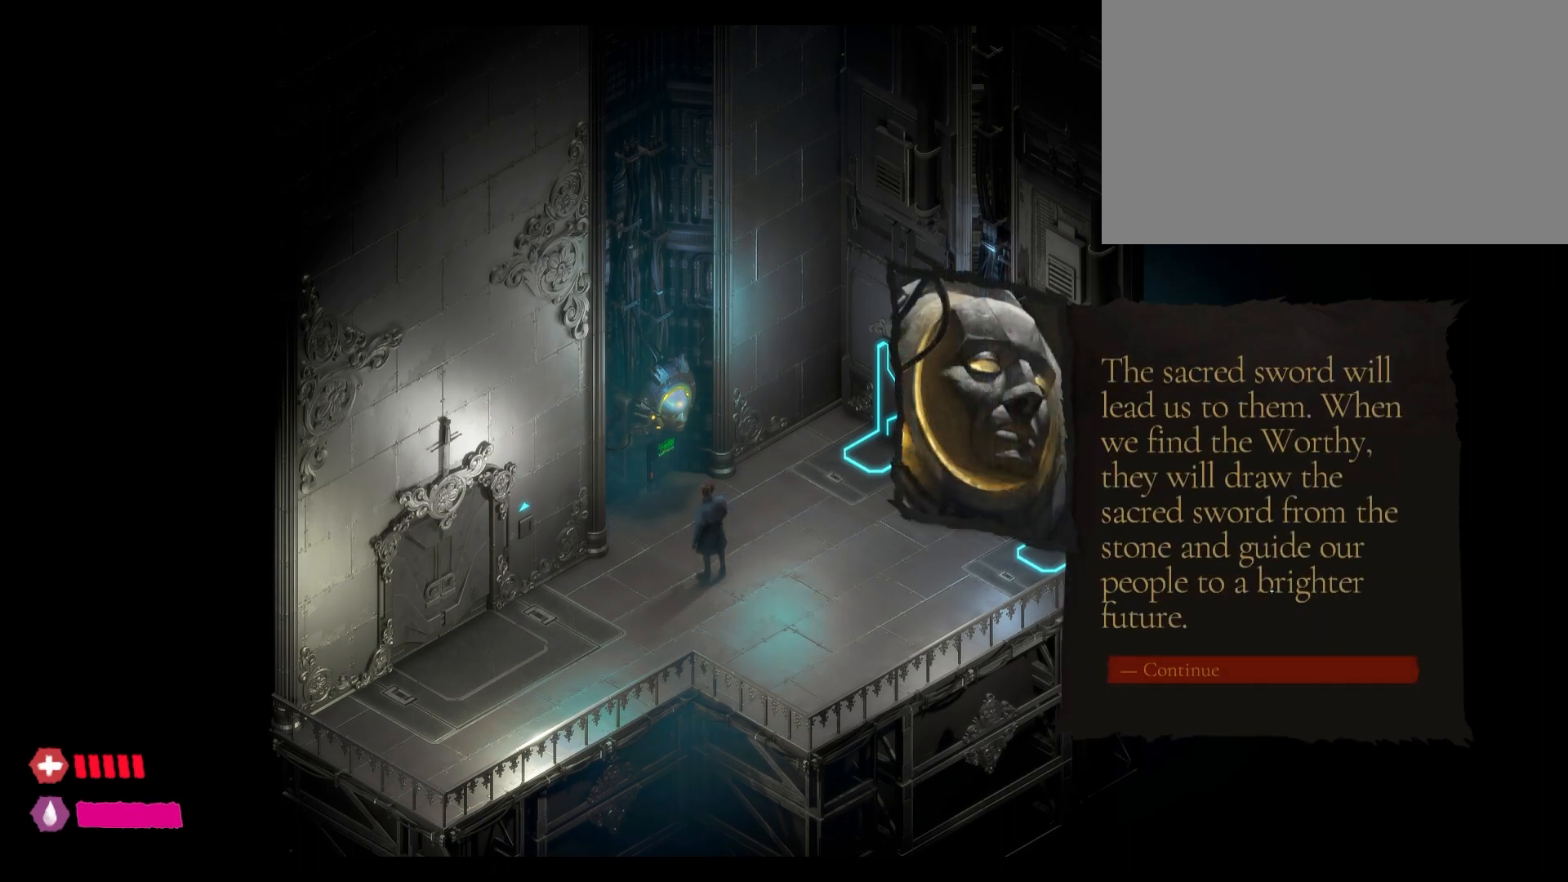
{"keys": [], "mouse": [], "mouse_move": "still", "events": []}
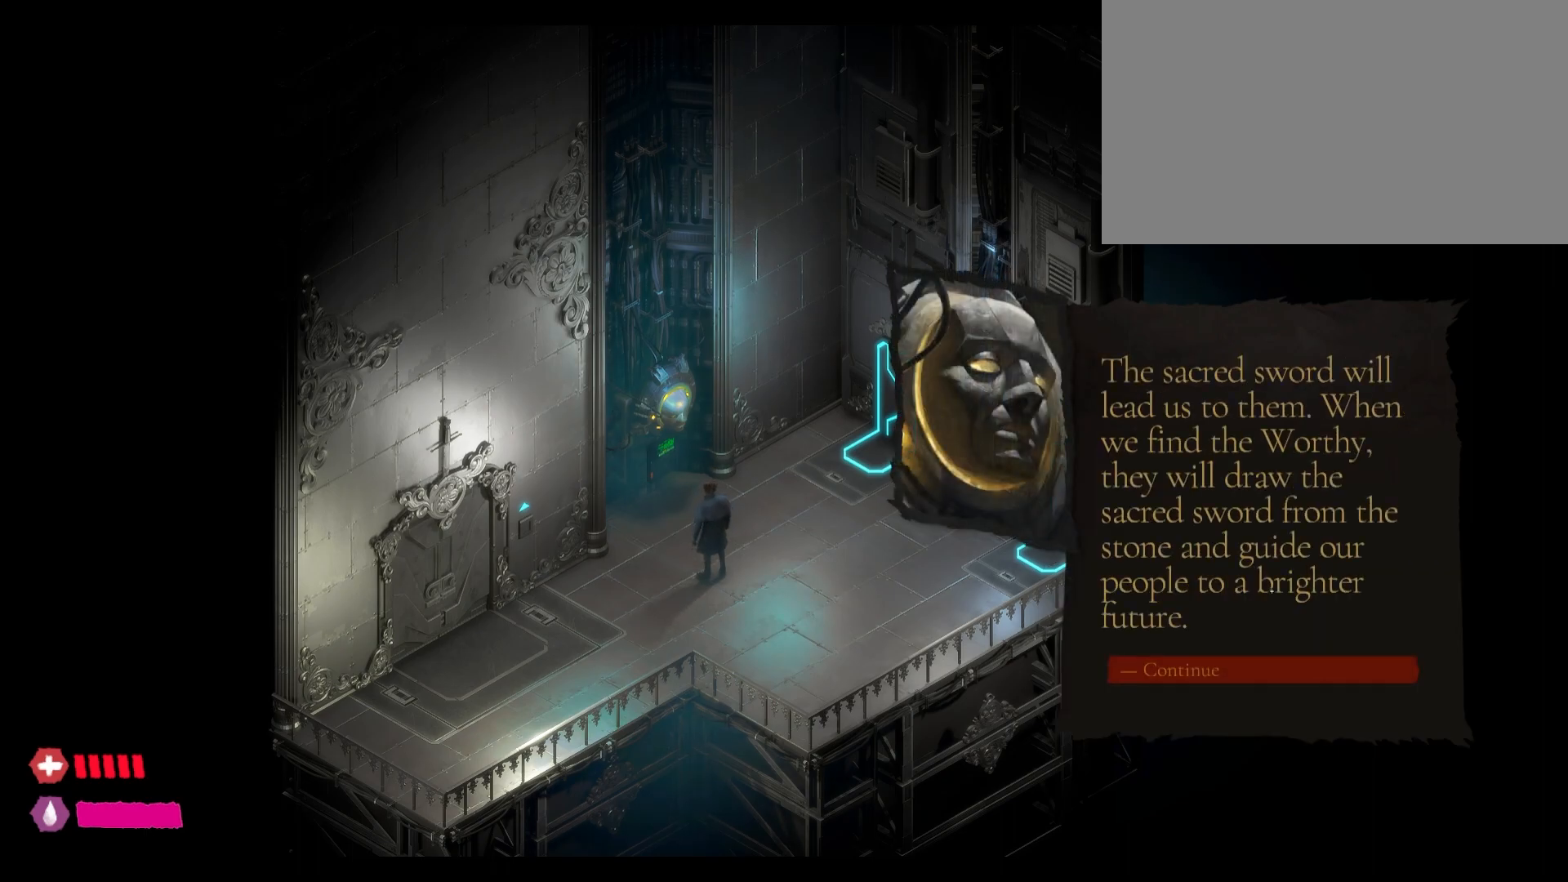
{"keys": [], "mouse": [], "mouse_move": "still", "events": []}
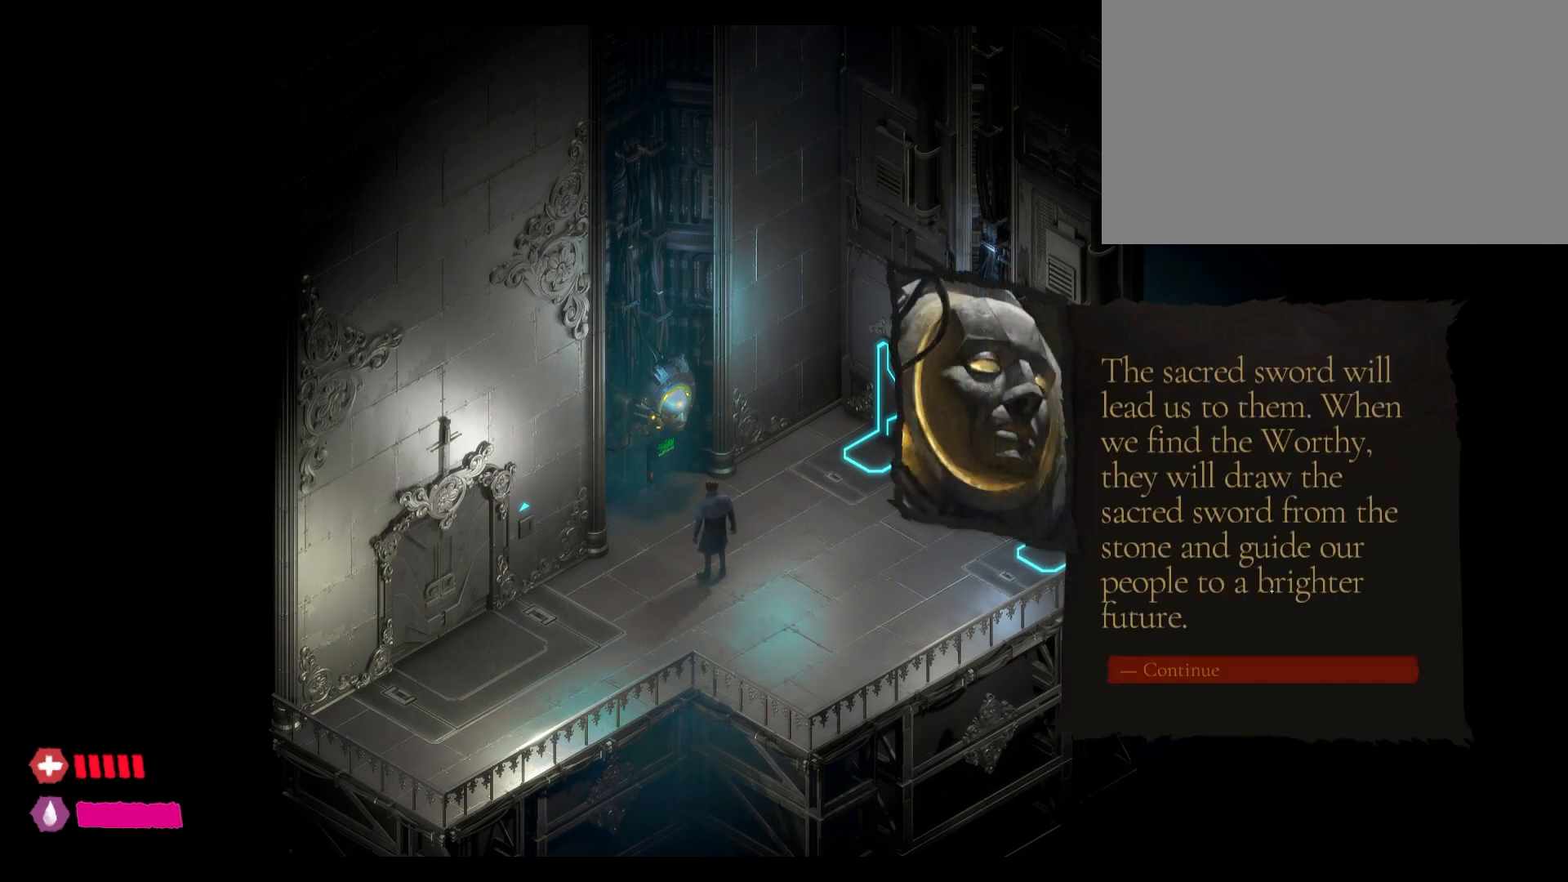
{"keys": [], "mouse": [], "mouse_move": "still", "events": []}
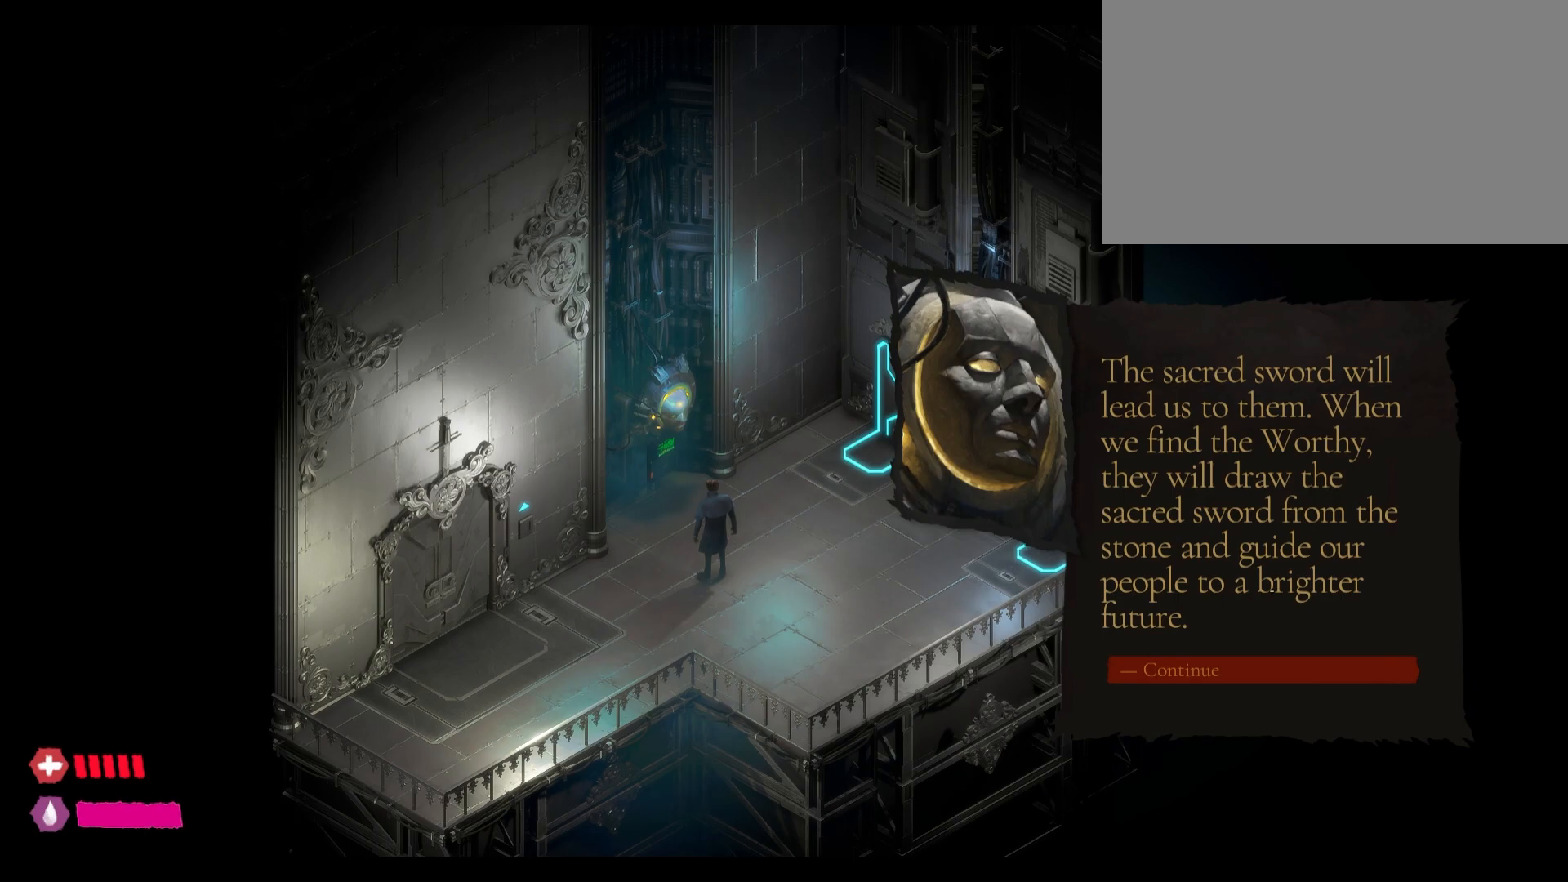
{"keys": [], "mouse": [], "mouse_move": "still", "events": []}
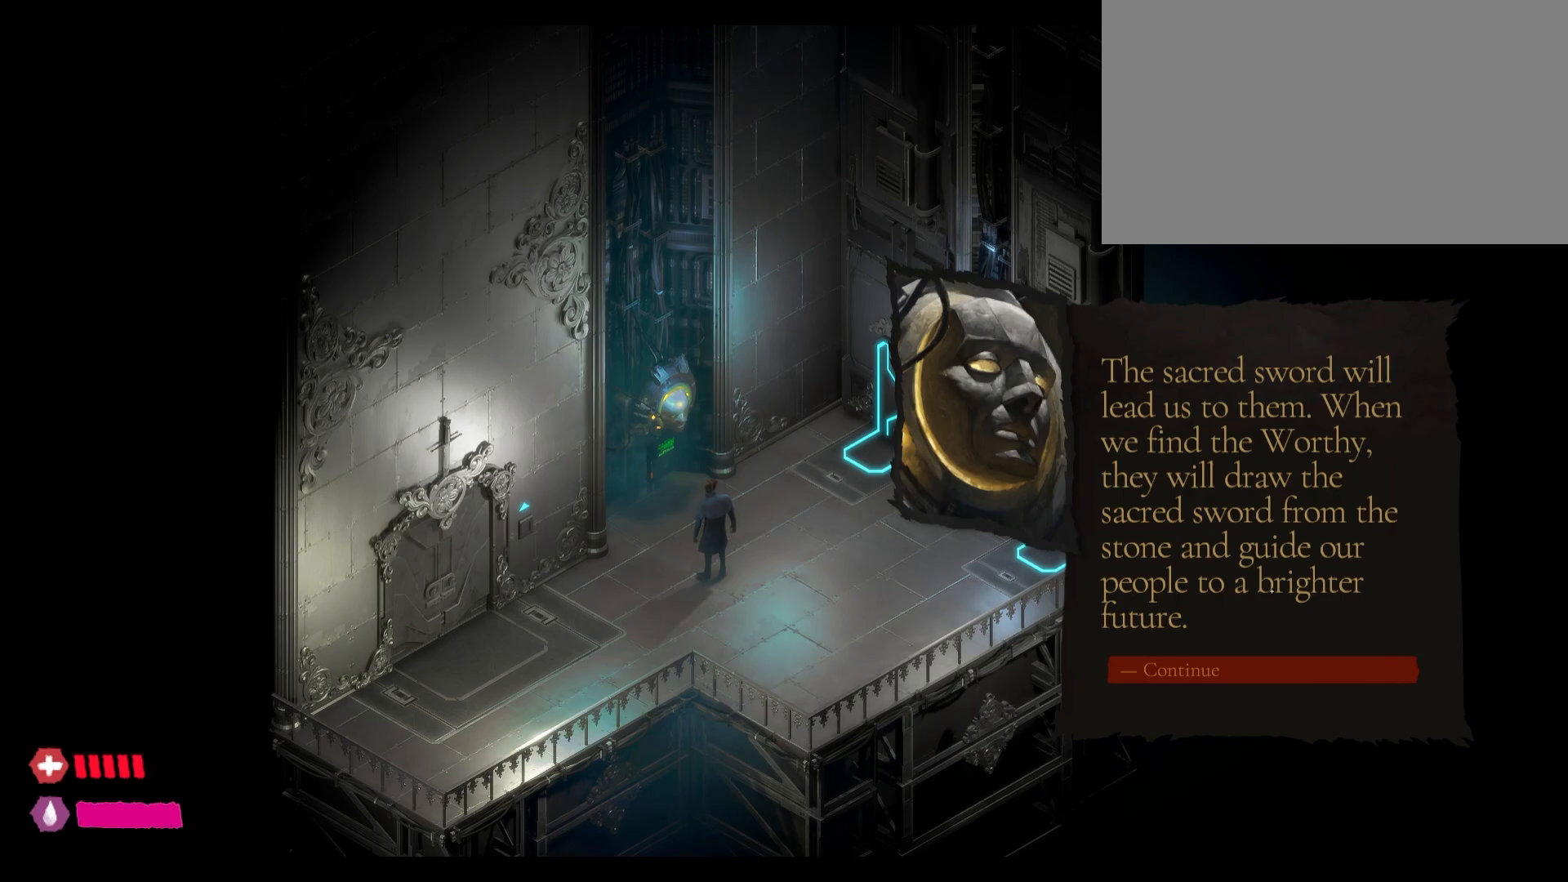
{"keys": [], "mouse": [], "mouse_move": "still", "events": []}